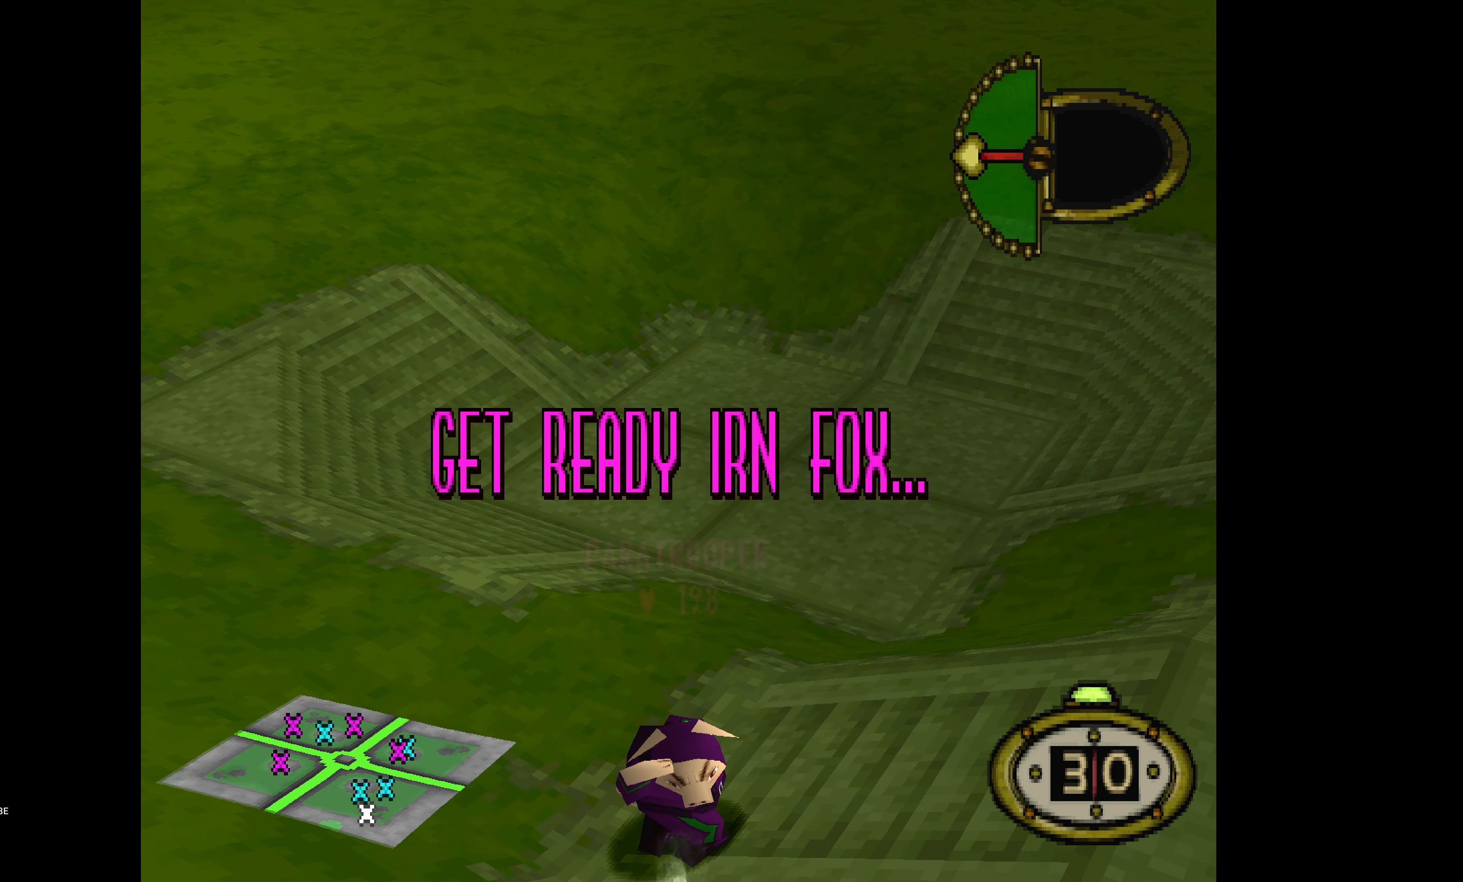
Gameplay with a controller (PlayStation layout); each line is a JSON object with the inputs held at the frame after it. "events" lists button and stick changes between this image and that frame as [ms after this image, input, new state], when the widget could be followed in between. Not read: left_stick right_stick.
{"buttons": ["DPAD_UP", "DPAD_RIGHT"], "events": [[433, "DPAD_RIGHT", "down"], [433, "DPAD_UP", "down"]]}
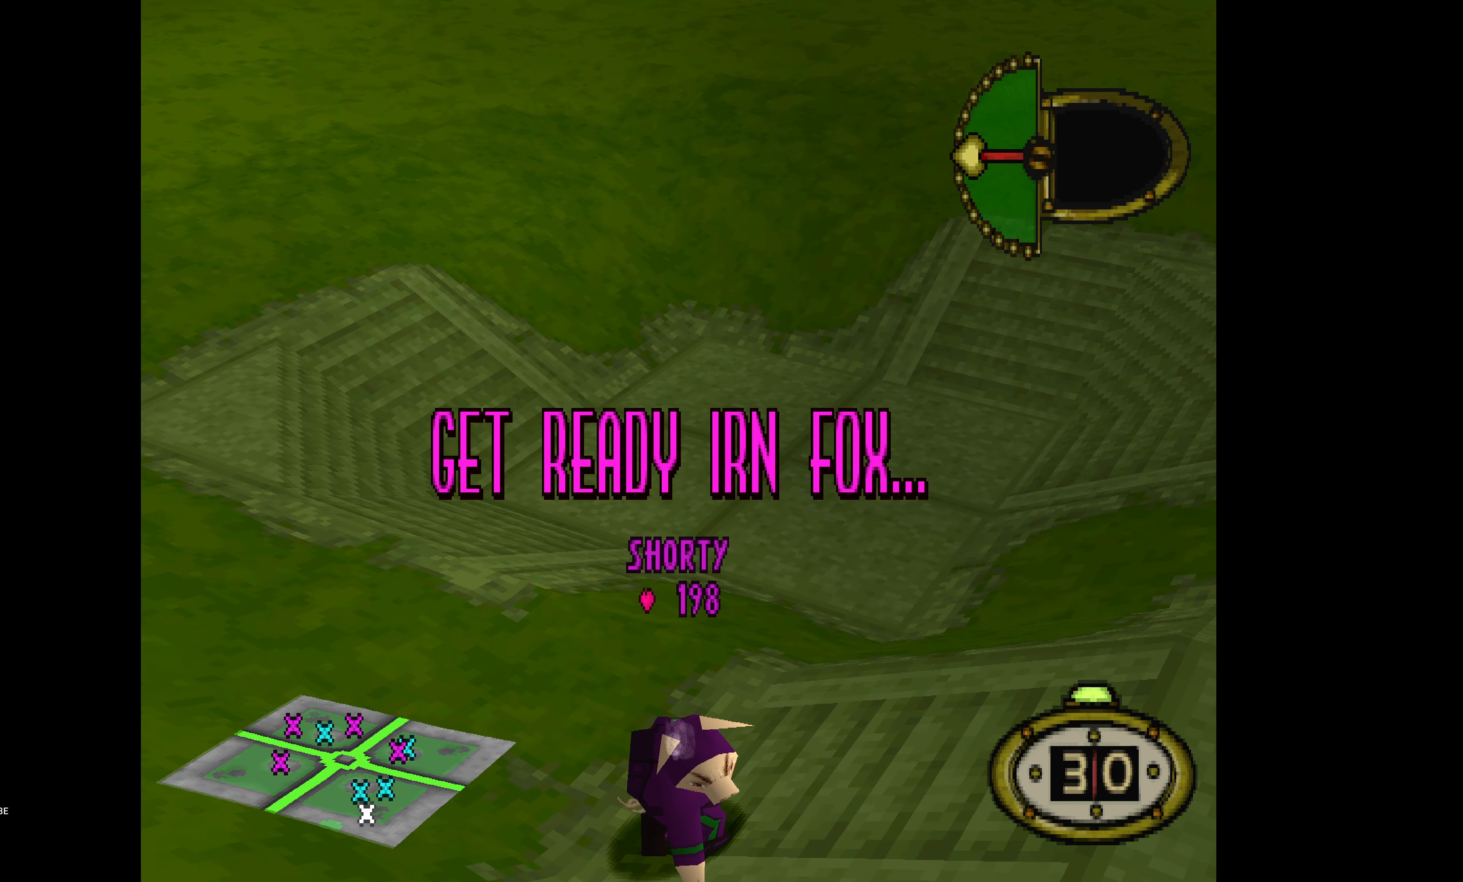
{"buttons": [], "events": [[83, "DPAD_RIGHT", "up"], [166, "CIRCLE", "down"], [200, "DPAD_UP", "up"], [333, "CIRCLE", "up"]]}
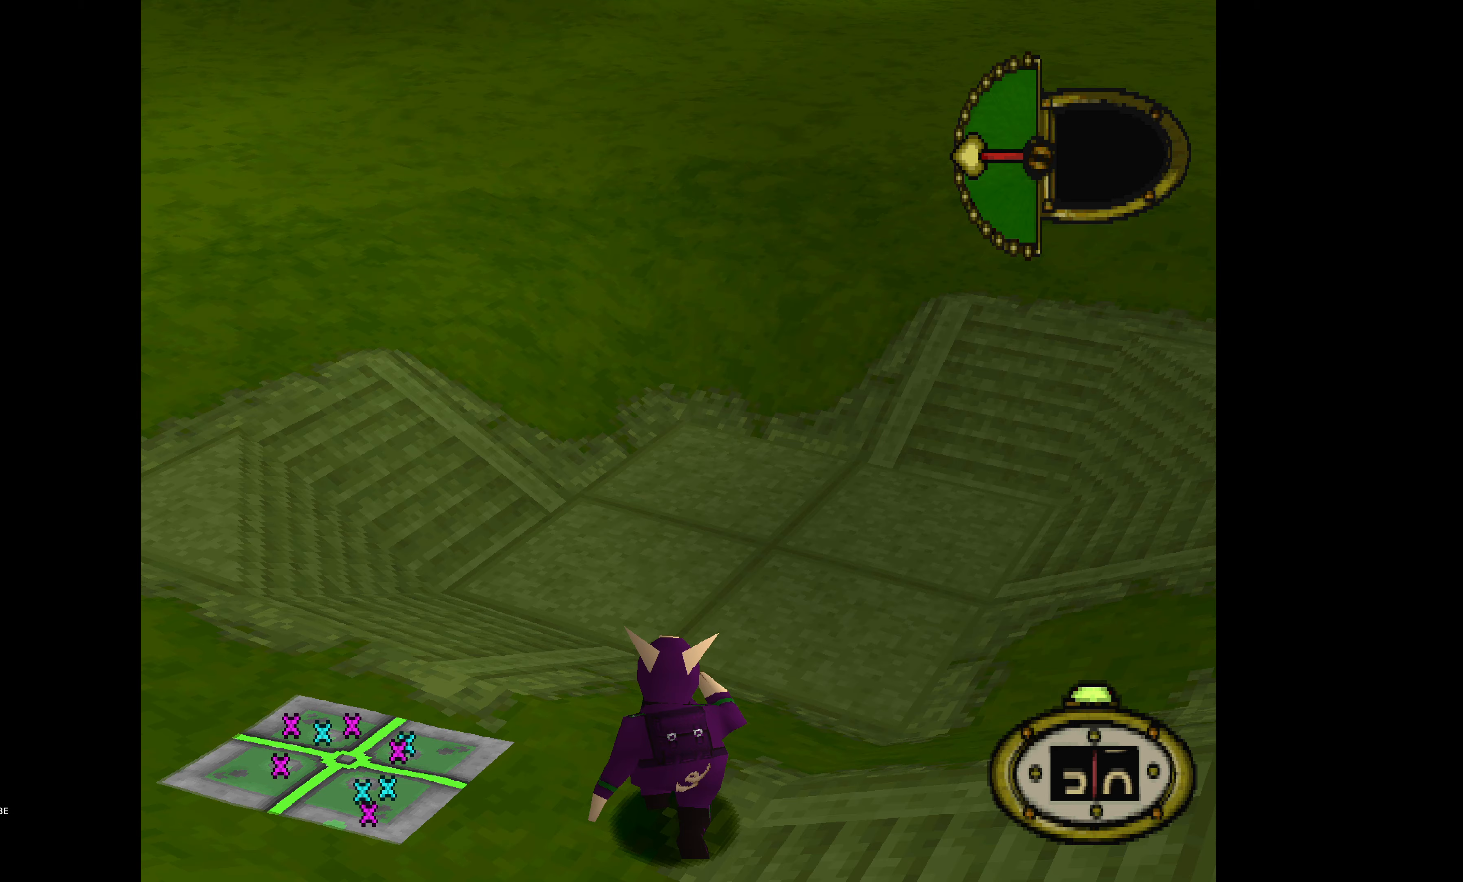
{"buttons": ["DPAD_RIGHT"], "events": [[250, "DPAD_RIGHT", "down"], [383, "DPAD_RIGHT", "up"], [467, "DPAD_RIGHT", "down"]]}
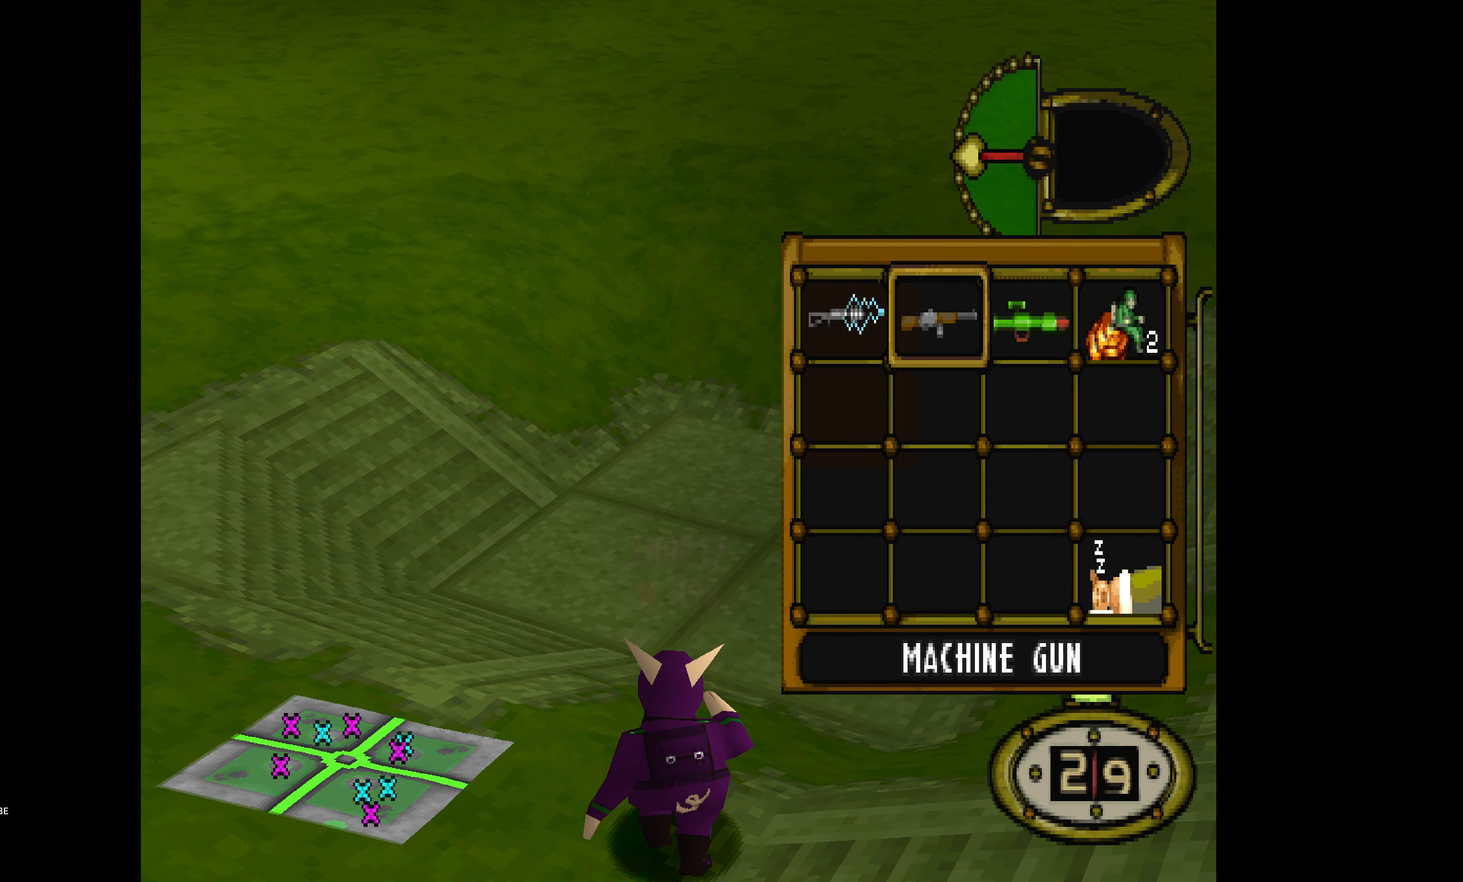
{"buttons": ["DPAD_UP"], "events": [[83, "DPAD_RIGHT", "up"], [167, "DPAD_RIGHT", "down"], [250, "CROSS", "down"], [250, "DPAD_RIGHT", "up"], [333, "CROSS", "up"], [333, "DPAD_UP", "down"]]}
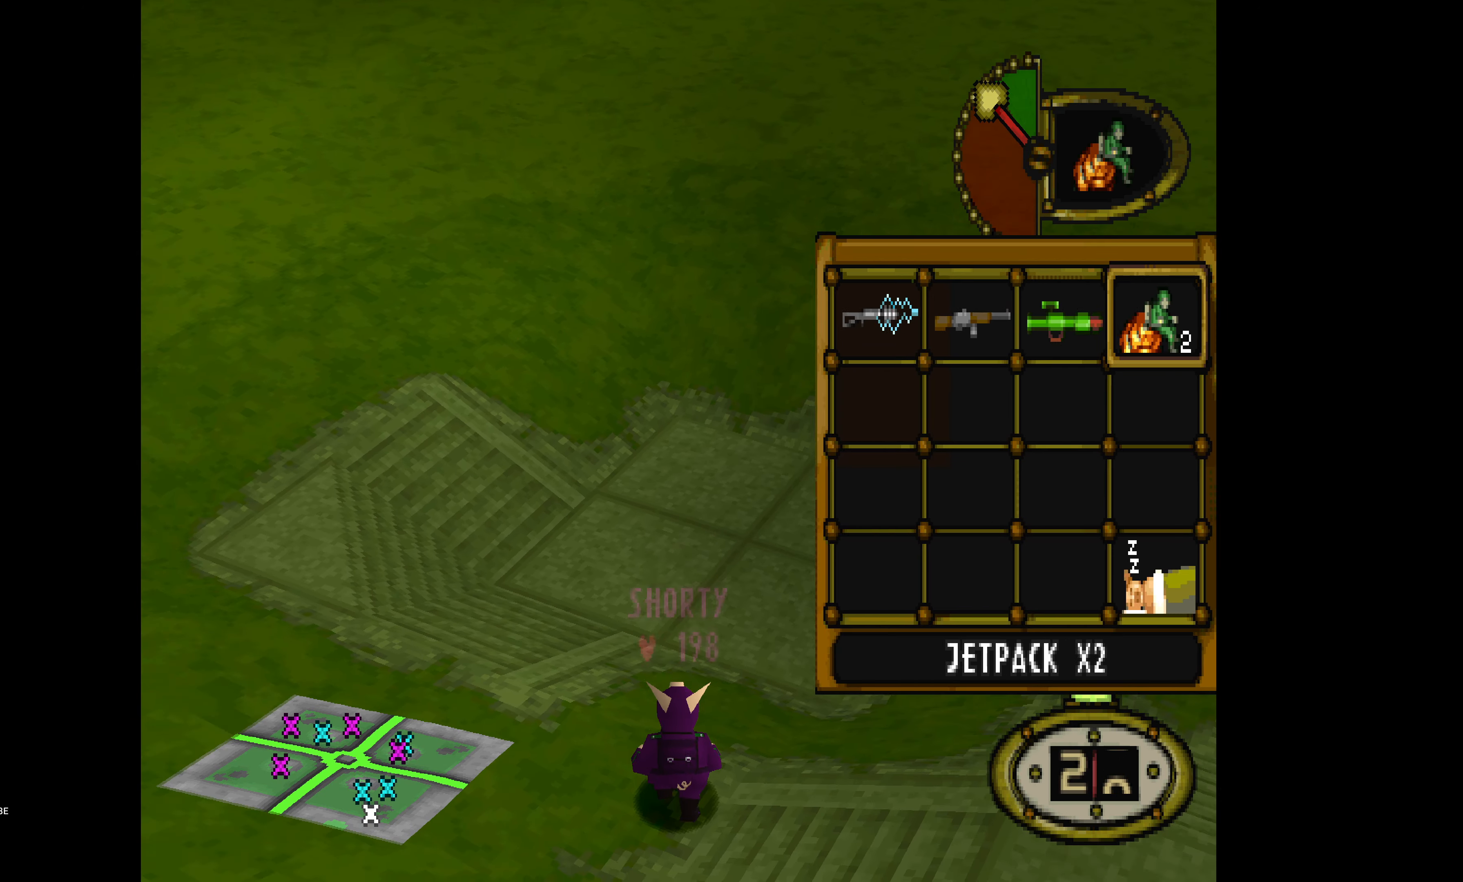
{"buttons": ["DPAD_UP"], "events": []}
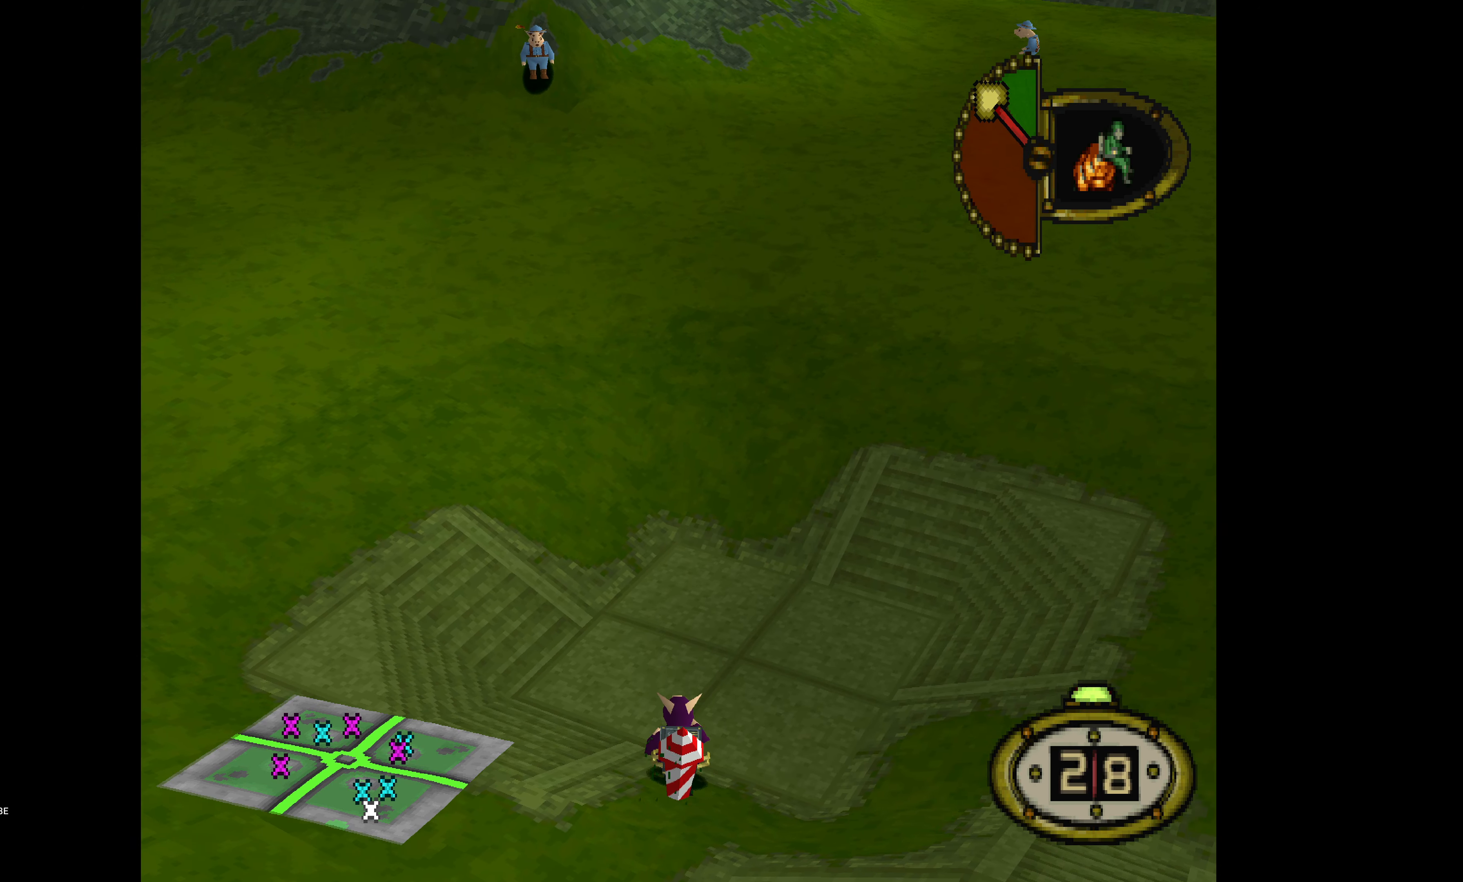
{"buttons": ["DPAD_UP"], "events": [[167, "DPAD_LEFT", "down"], [383, "DPAD_LEFT", "up"]]}
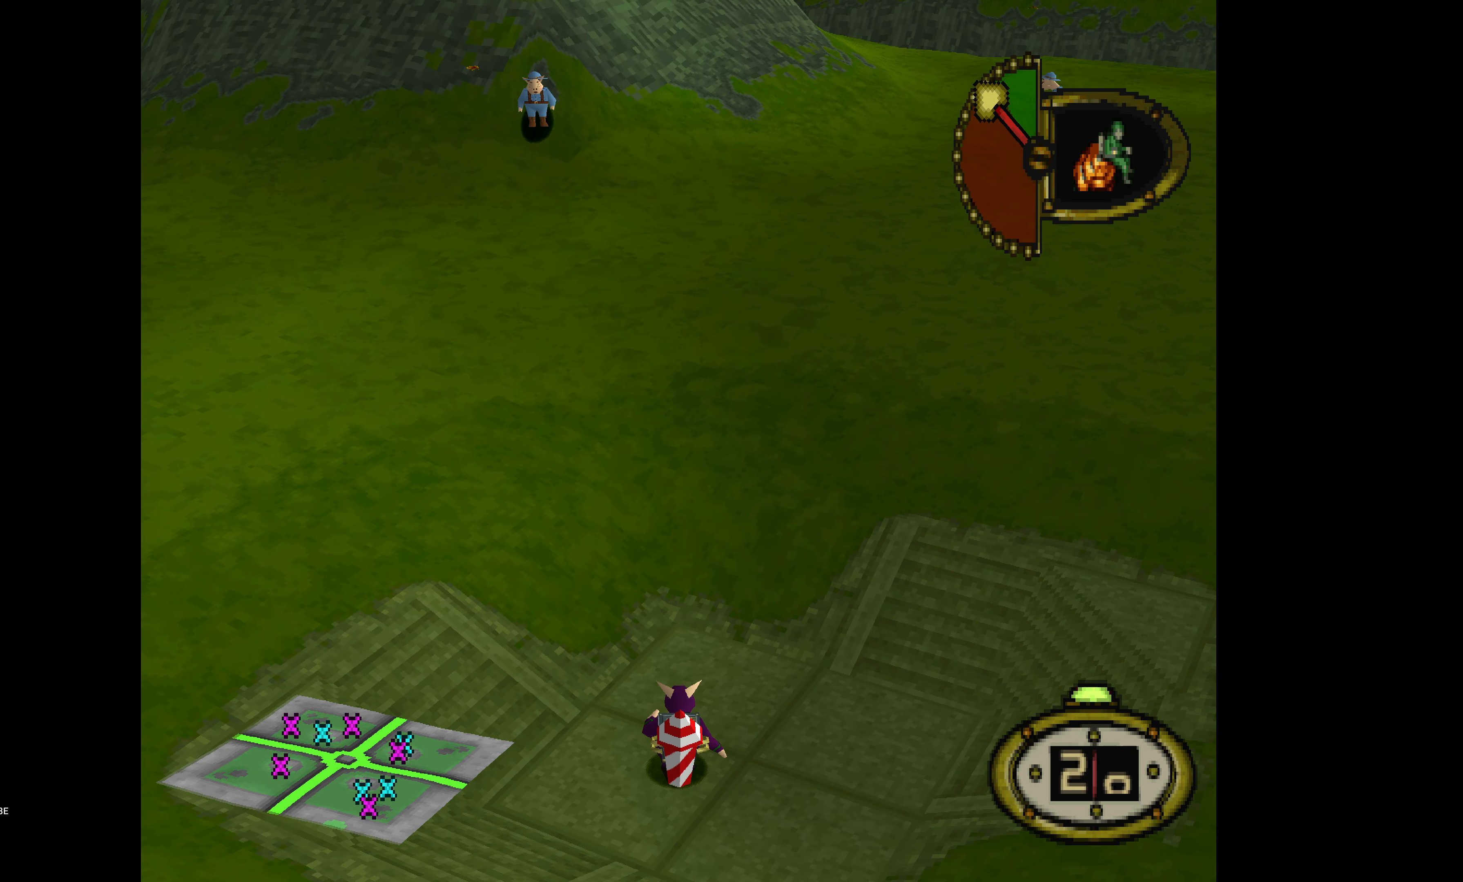
{"buttons": ["DPAD_UP"], "events": []}
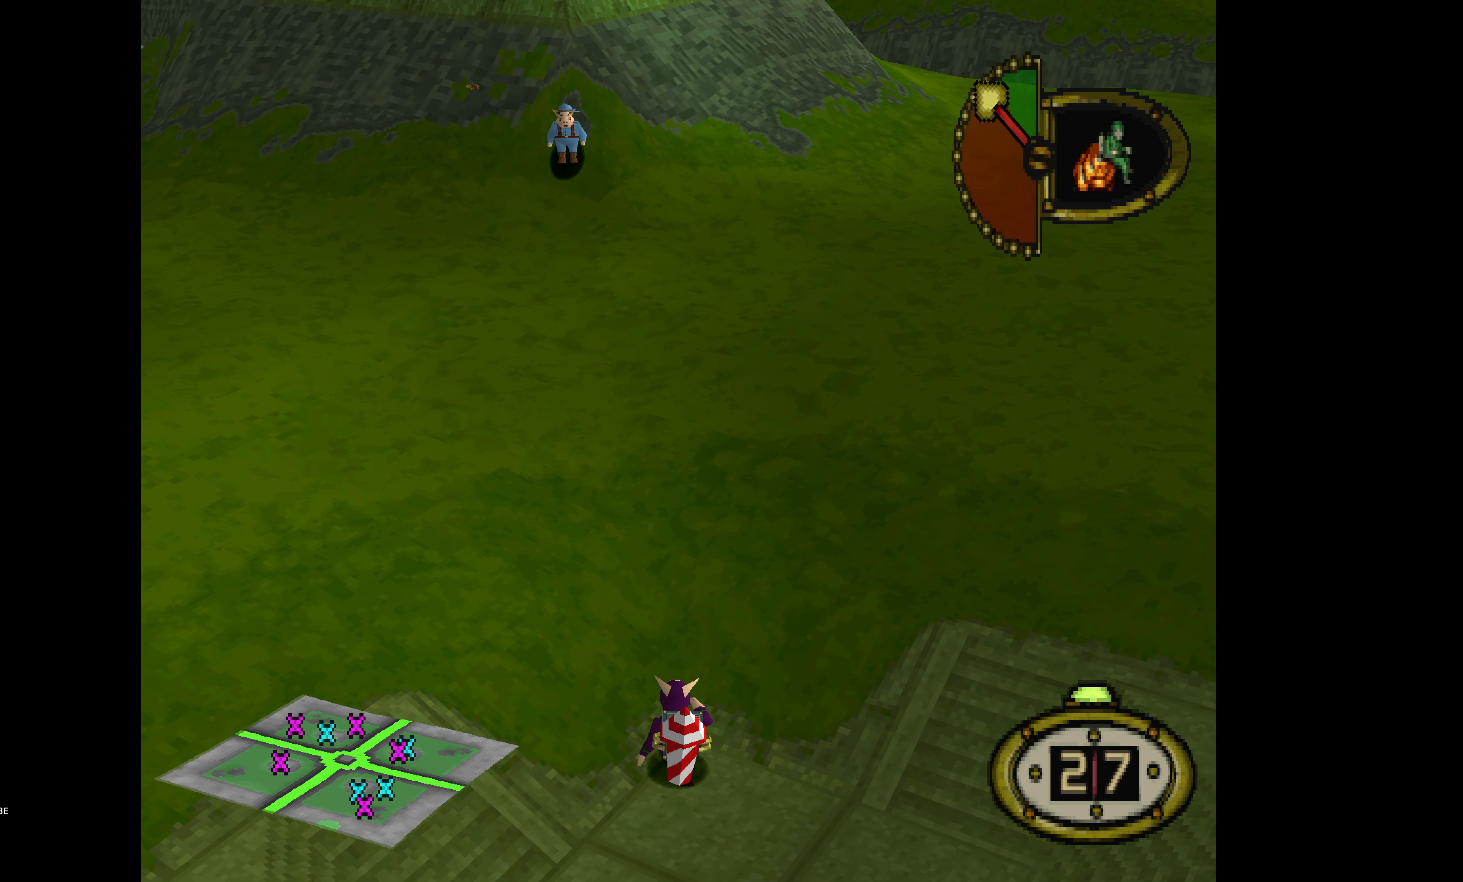
{"buttons": ["DPAD_UP", "DPAD_RIGHT"], "events": [[500, "DPAD_RIGHT", "down"]]}
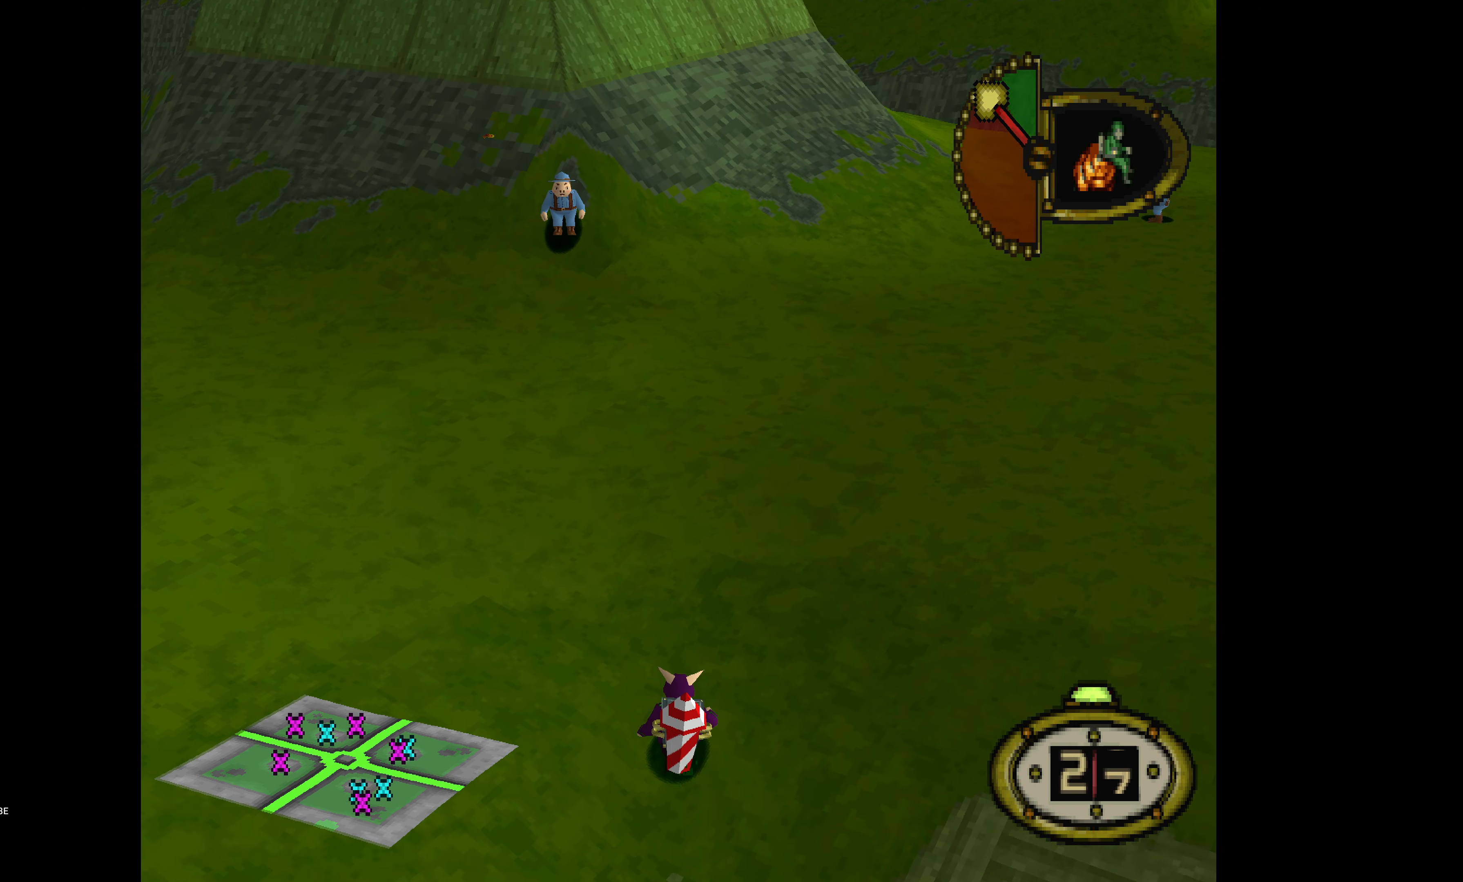
{"buttons": ["DPAD_UP", "DPAD_RIGHT"], "events": []}
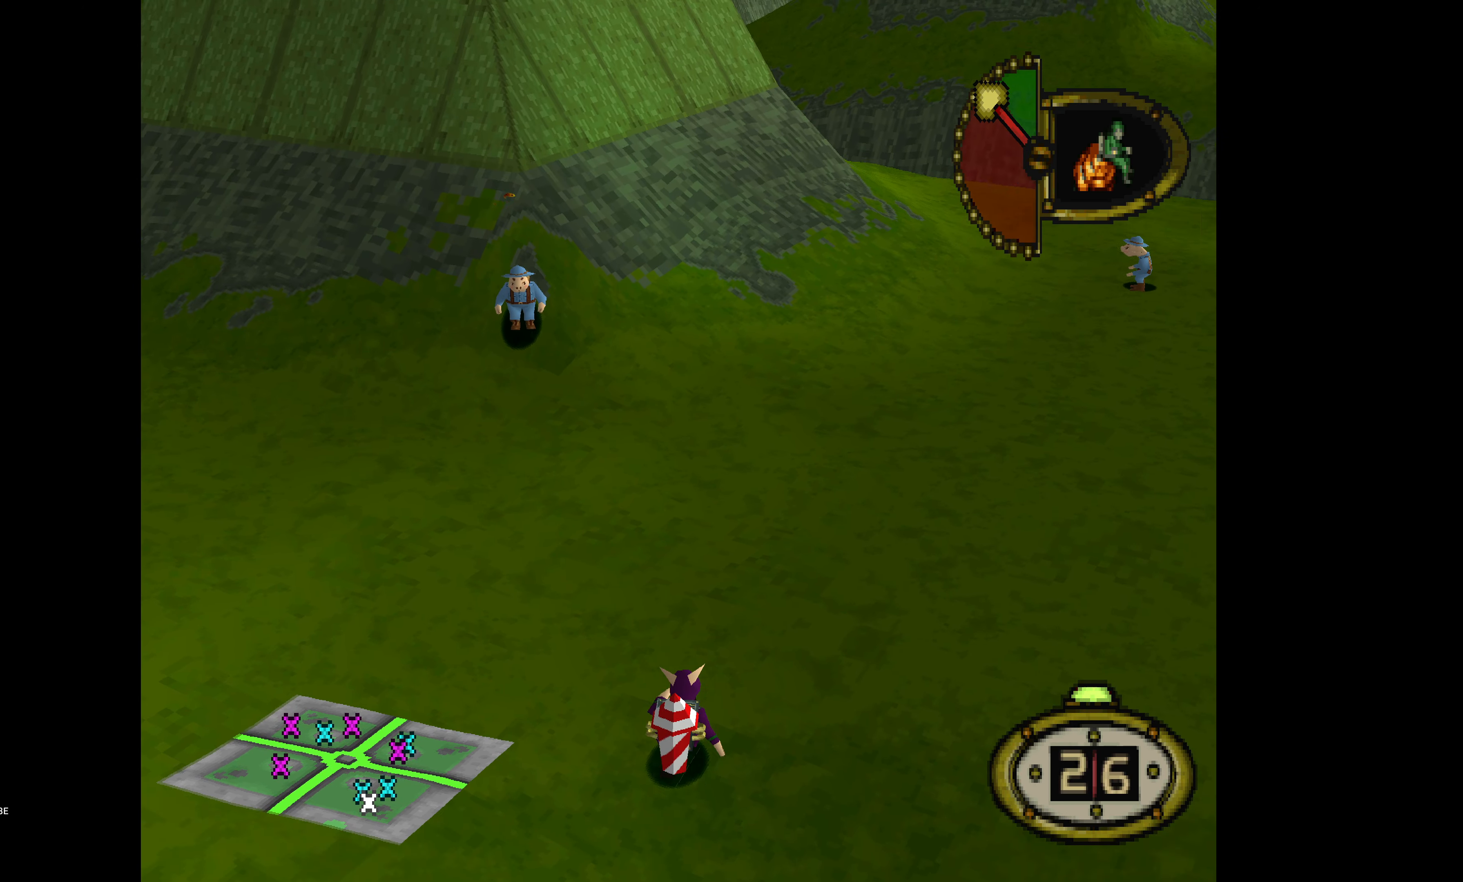
{"buttons": ["DPAD_UP", "DPAD_RIGHT"], "events": [[167, "DPAD_RIGHT", "up"], [200, "DPAD_LEFT", "down"], [283, "DPAD_LEFT", "up"], [350, "DPAD_RIGHT", "down"]]}
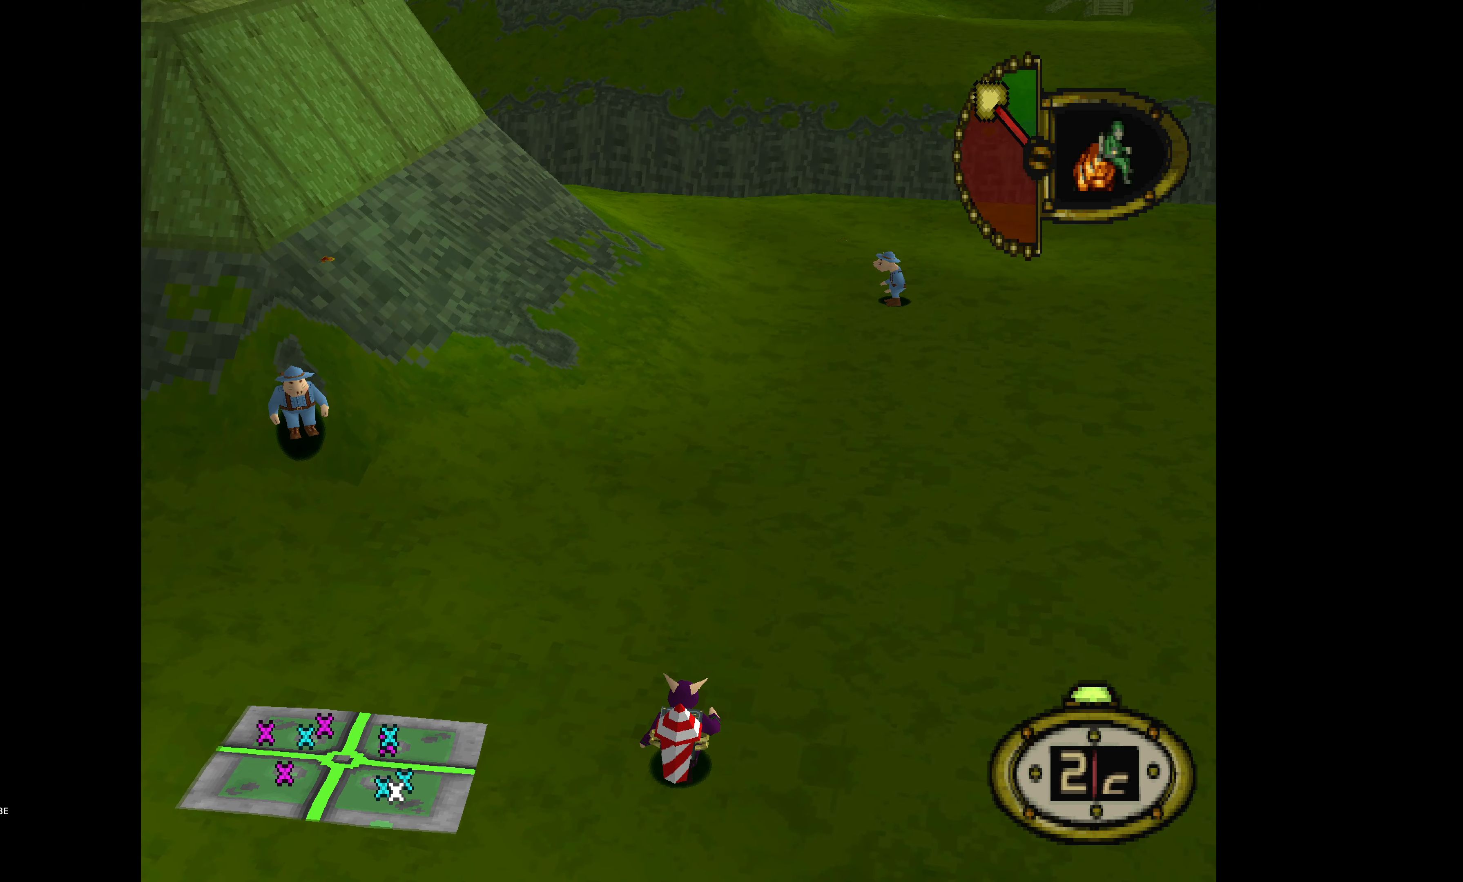
{"buttons": ["DPAD_UP"], "events": [[317, "DPAD_RIGHT", "up"]]}
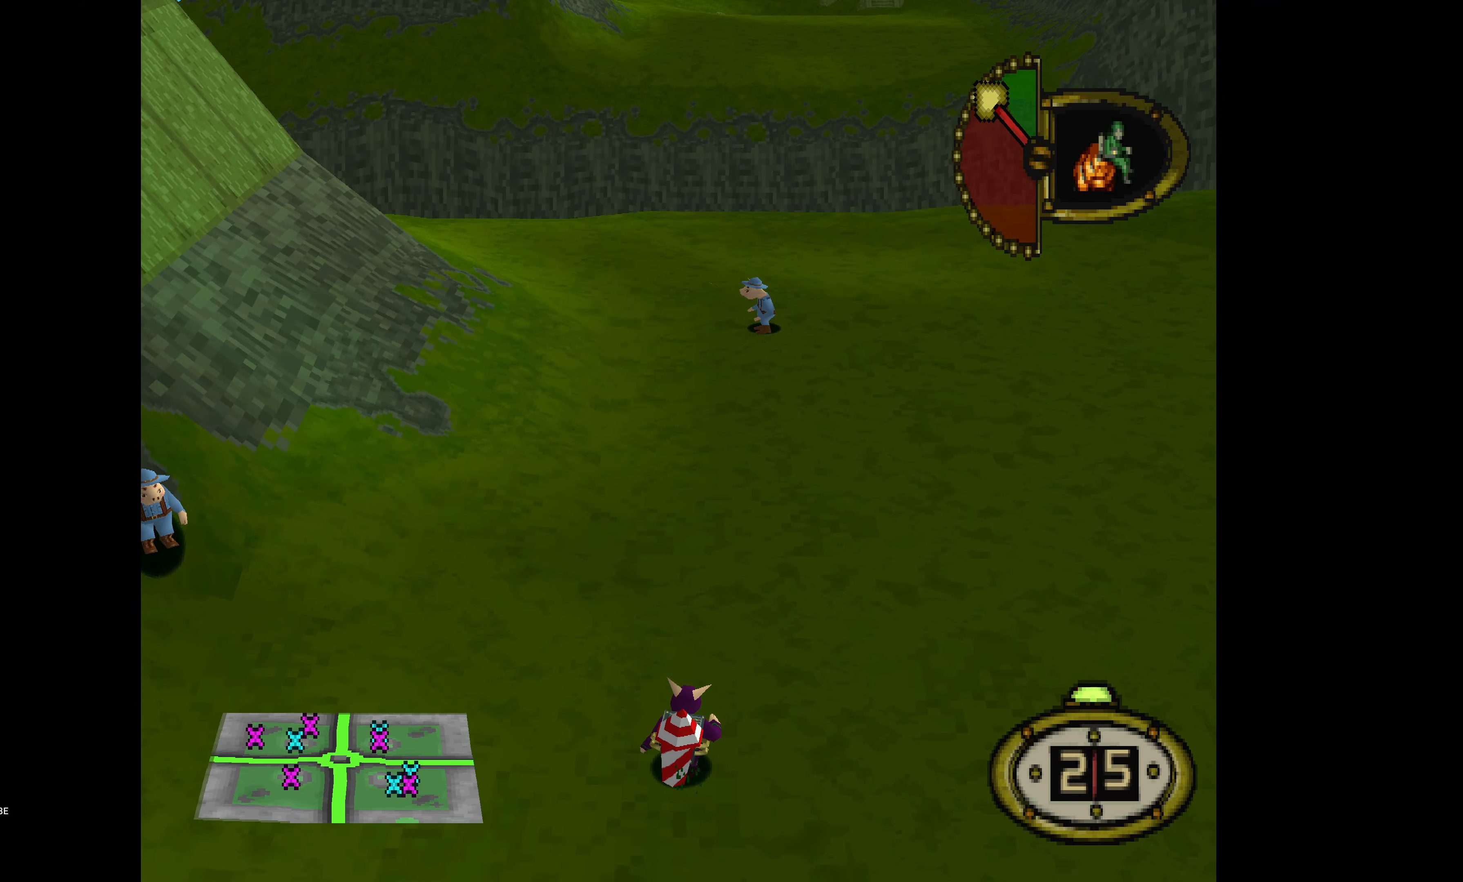
{"buttons": ["DPAD_DOWN", "DPAD_LEFT"], "events": [[150, "DPAD_LEFT", "down"], [367, "DPAD_UP", "up"], [400, "DPAD_DOWN", "down"]]}
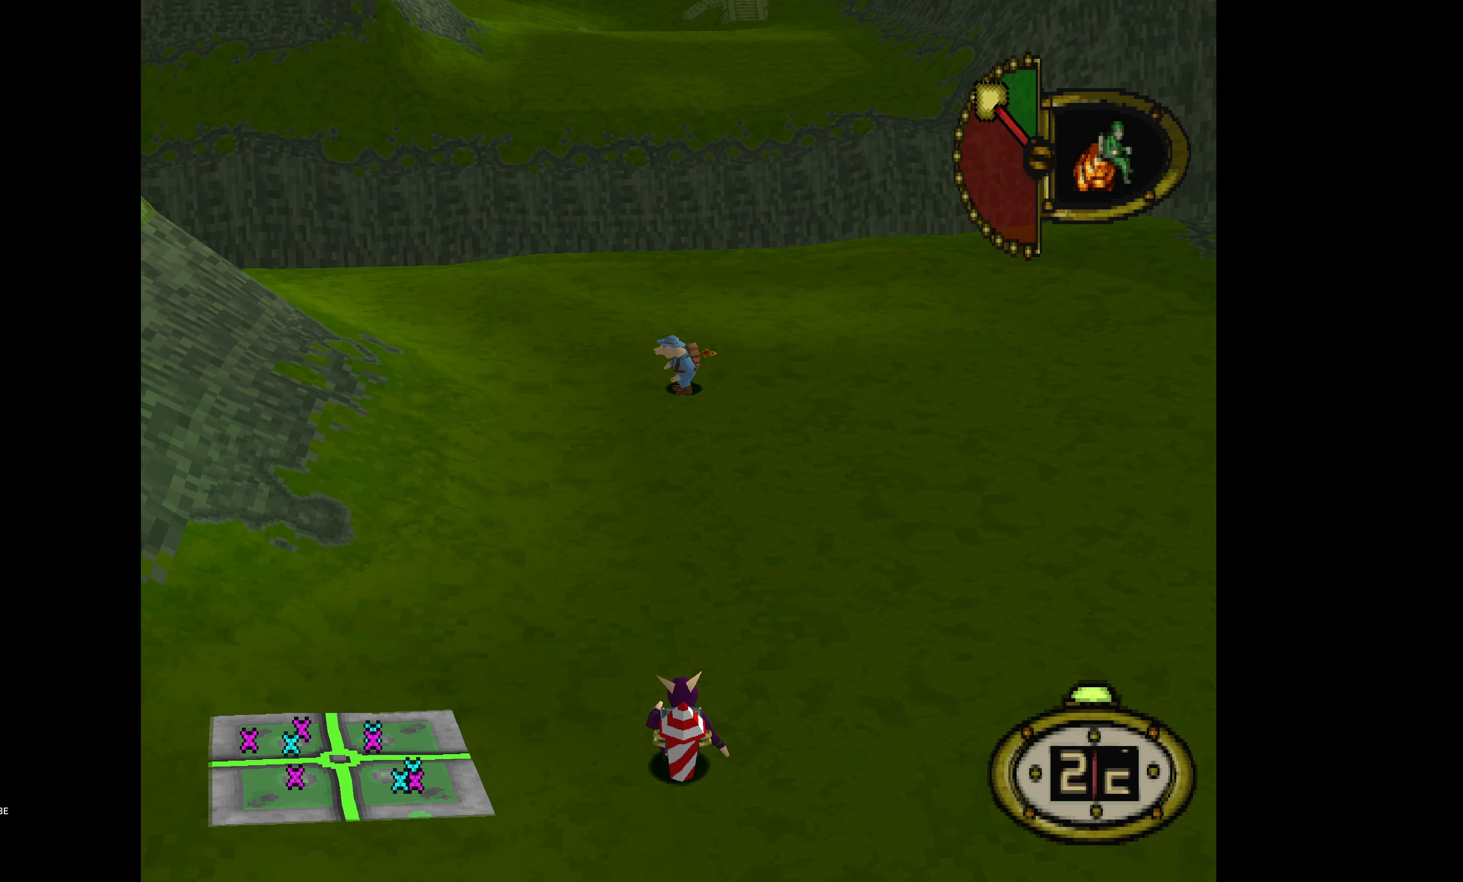
{"buttons": ["DPAD_UP", "DPAD_LEFT"], "events": [[284, "DPAD_DOWN", "up"], [367, "DPAD_UP", "down"]]}
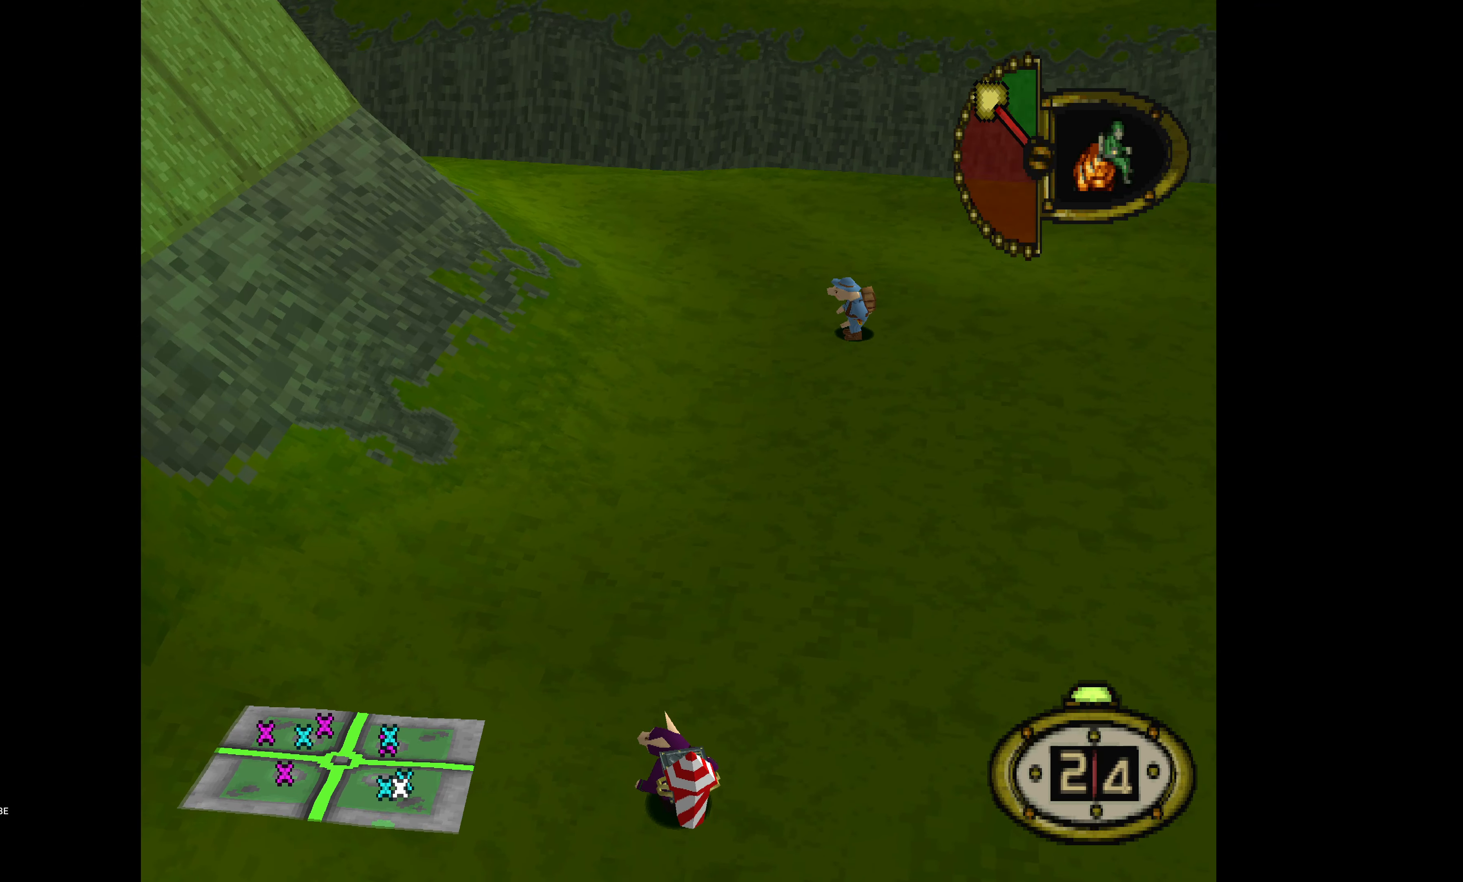
{"buttons": [], "events": [[350, "DPAD_LEFT", "up"], [367, "DPAD_UP", "up"]]}
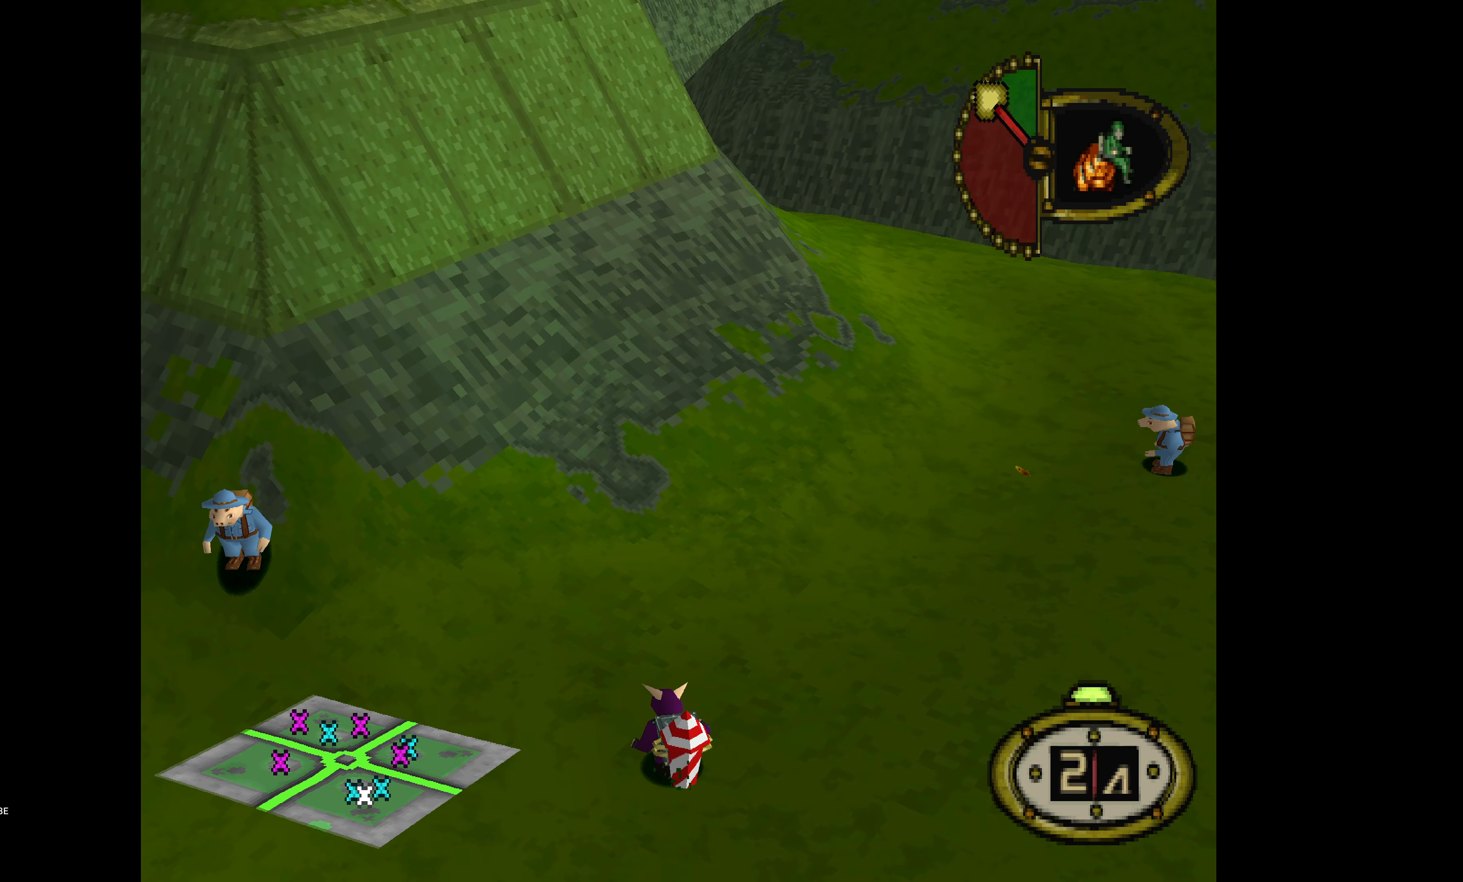
{"buttons": [], "events": [[100, "DPAD_LEFT", "down"], [184, "DPAD_LEFT", "up"], [217, "CROSS", "down"], [350, "CROSS", "up"]]}
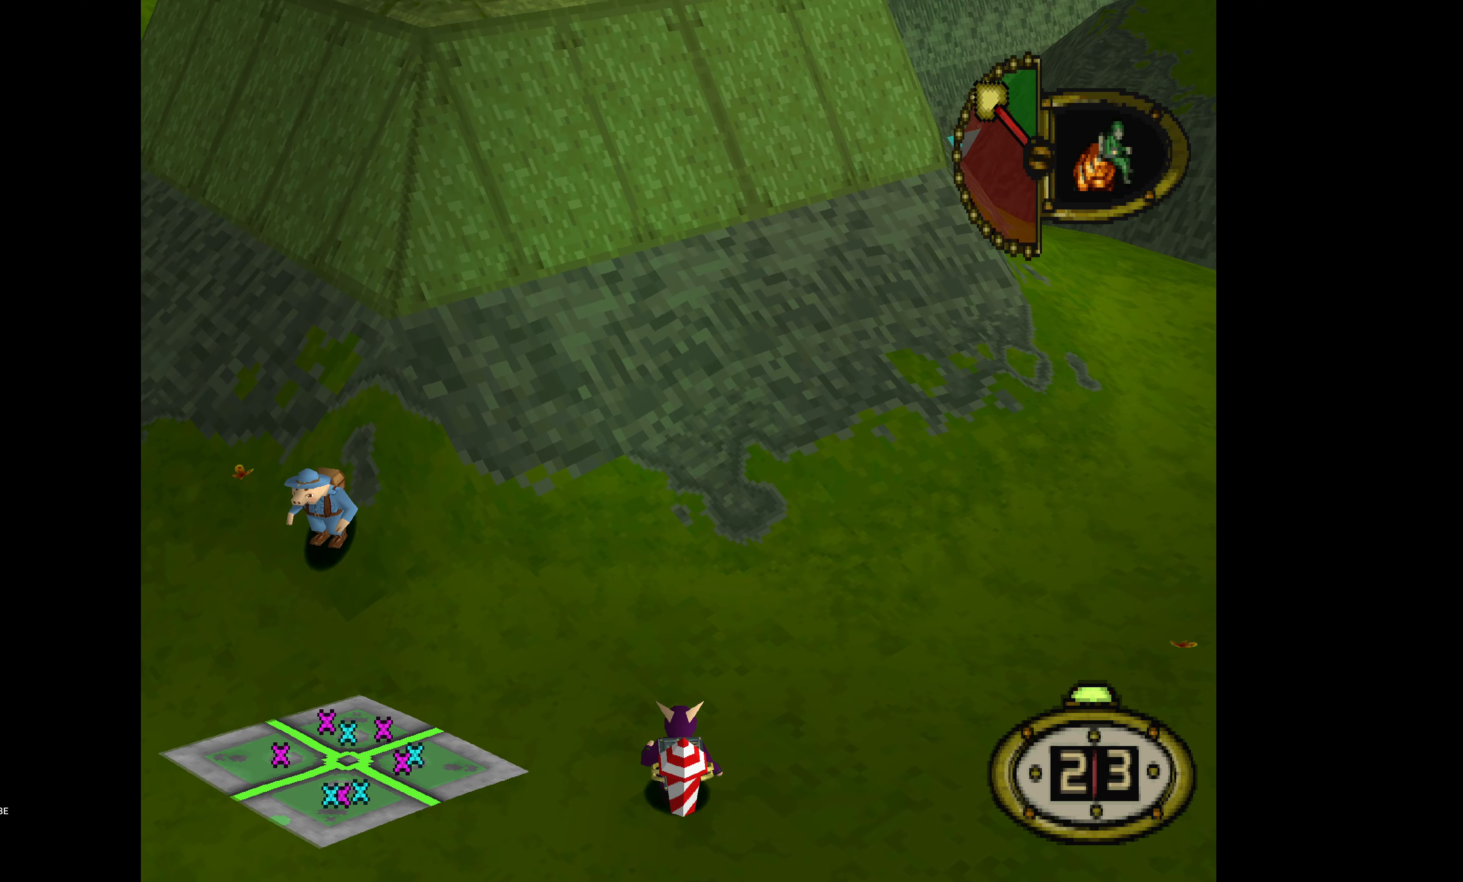
{"buttons": [], "events": []}
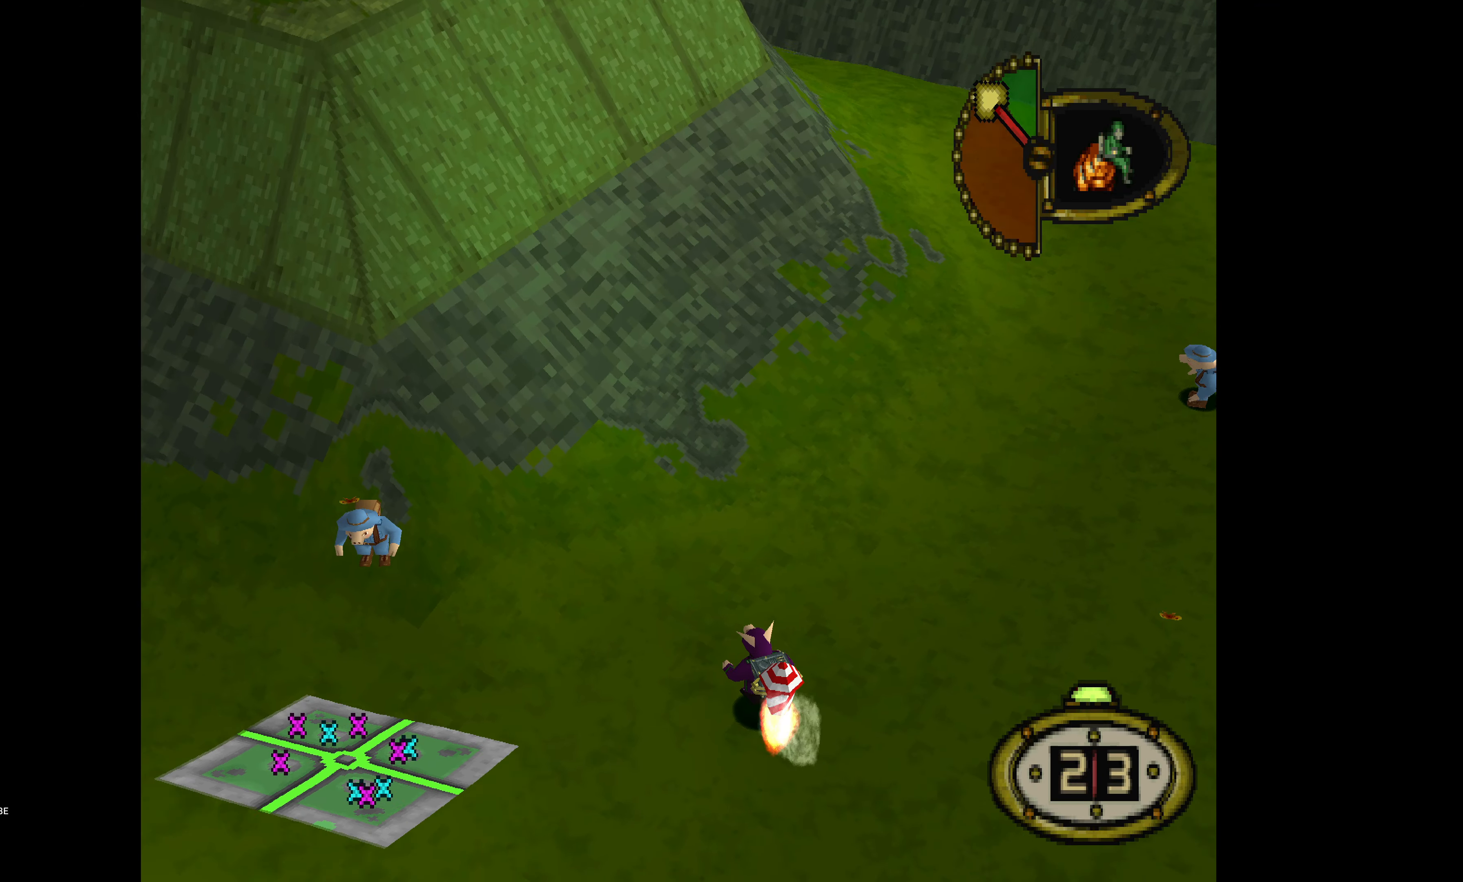
{"buttons": [], "events": []}
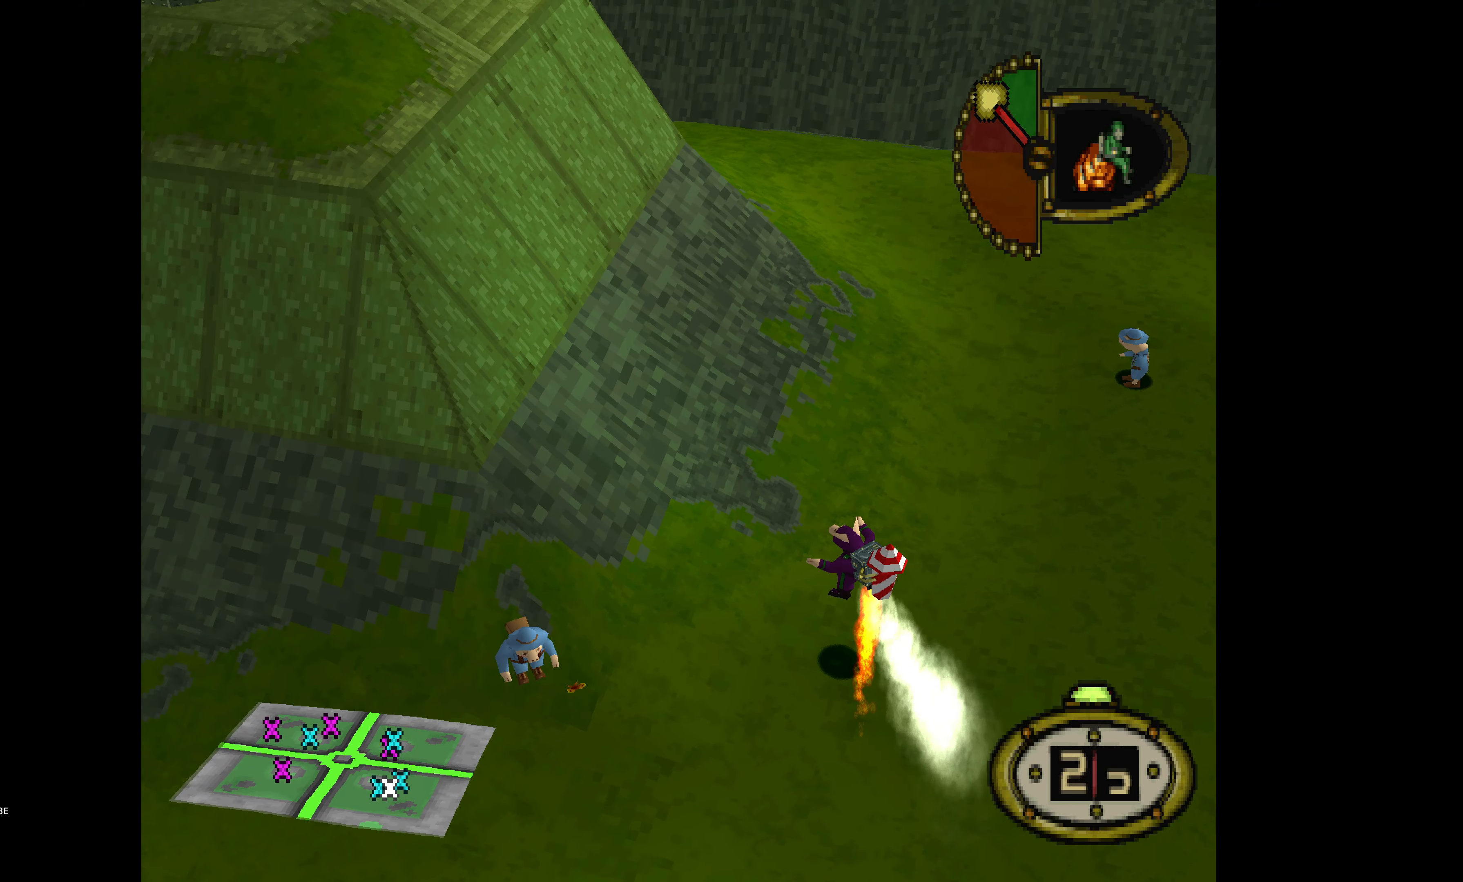
{"buttons": [], "events": []}
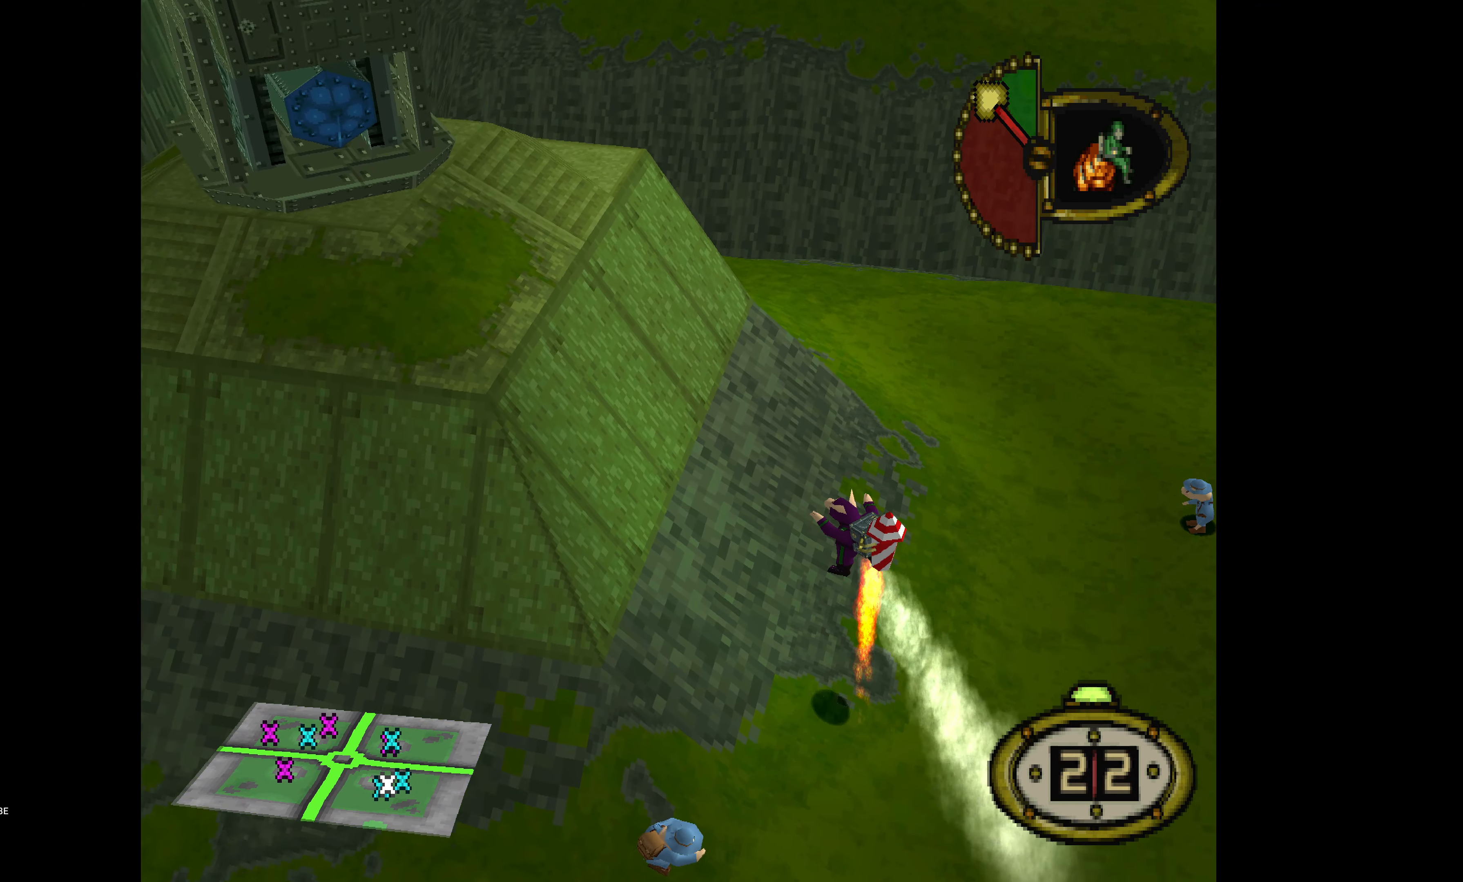
{"buttons": ["DPAD_UP", "DPAD_RIGHT"], "events": [[100, "DPAD_RIGHT", "down"], [100, "DPAD_UP", "down"]]}
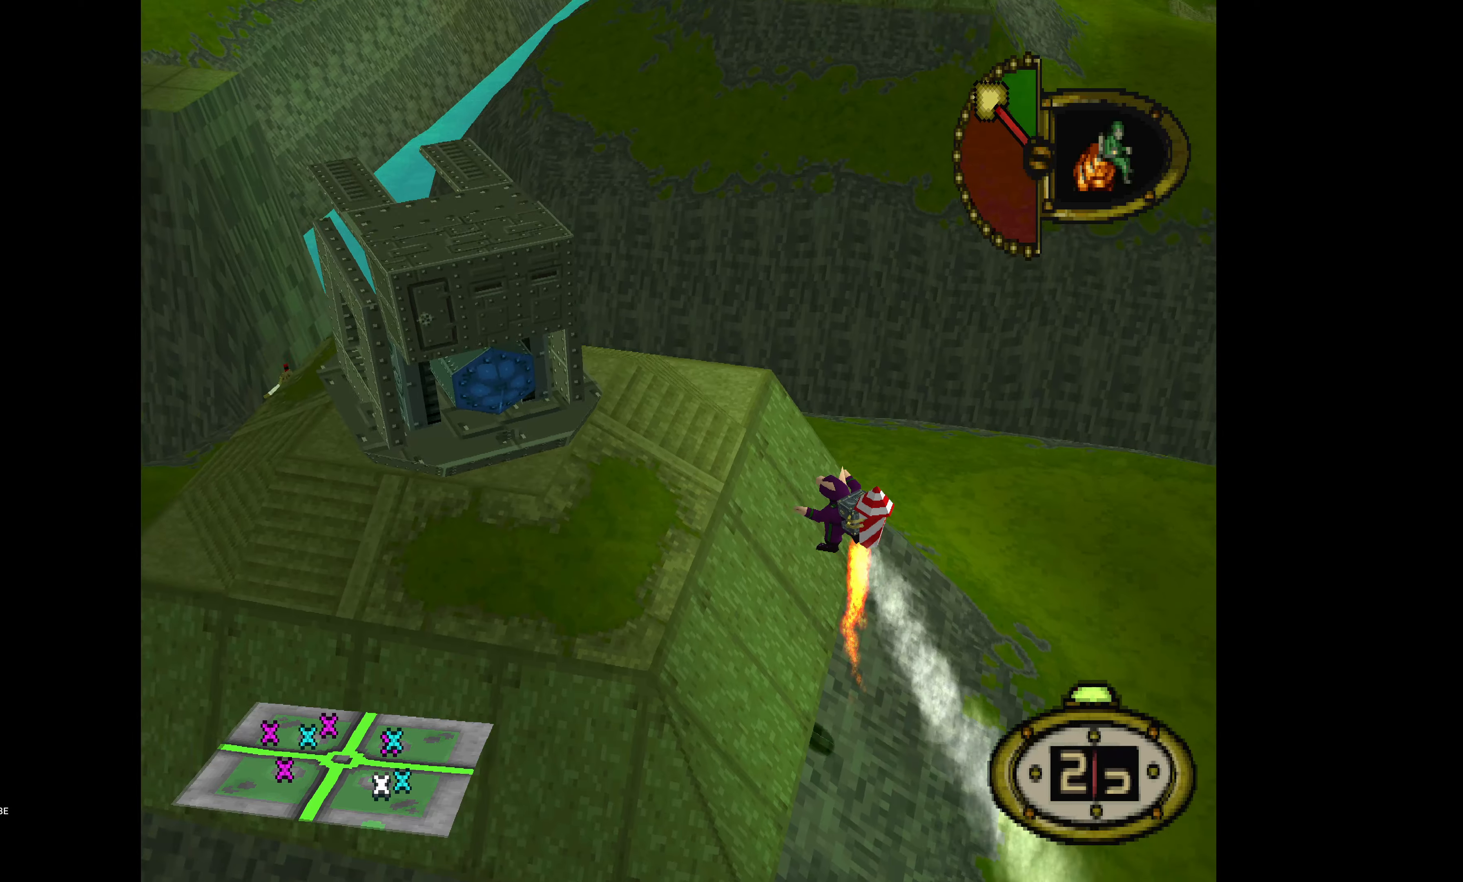
{"buttons": ["DPAD_UP", "DPAD_RIGHT"], "events": [[133, "CROSS", "down"], [166, "DPAD_RIGHT", "up"], [233, "CROSS", "up"], [333, "DPAD_RIGHT", "down"]]}
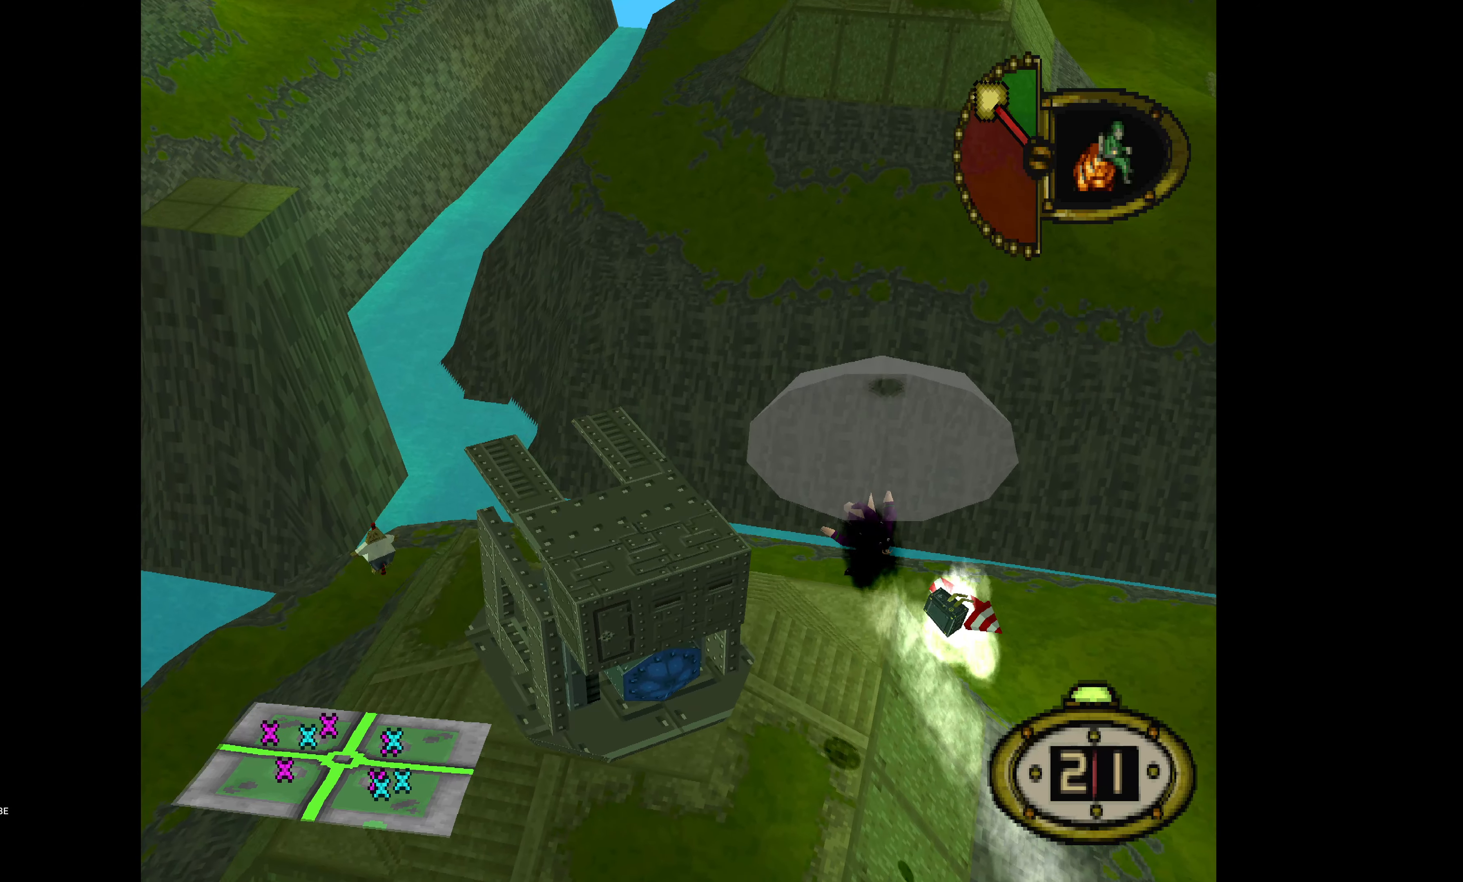
{"buttons": ["DPAD_UP"], "events": [[150, "DPAD_RIGHT", "up"]]}
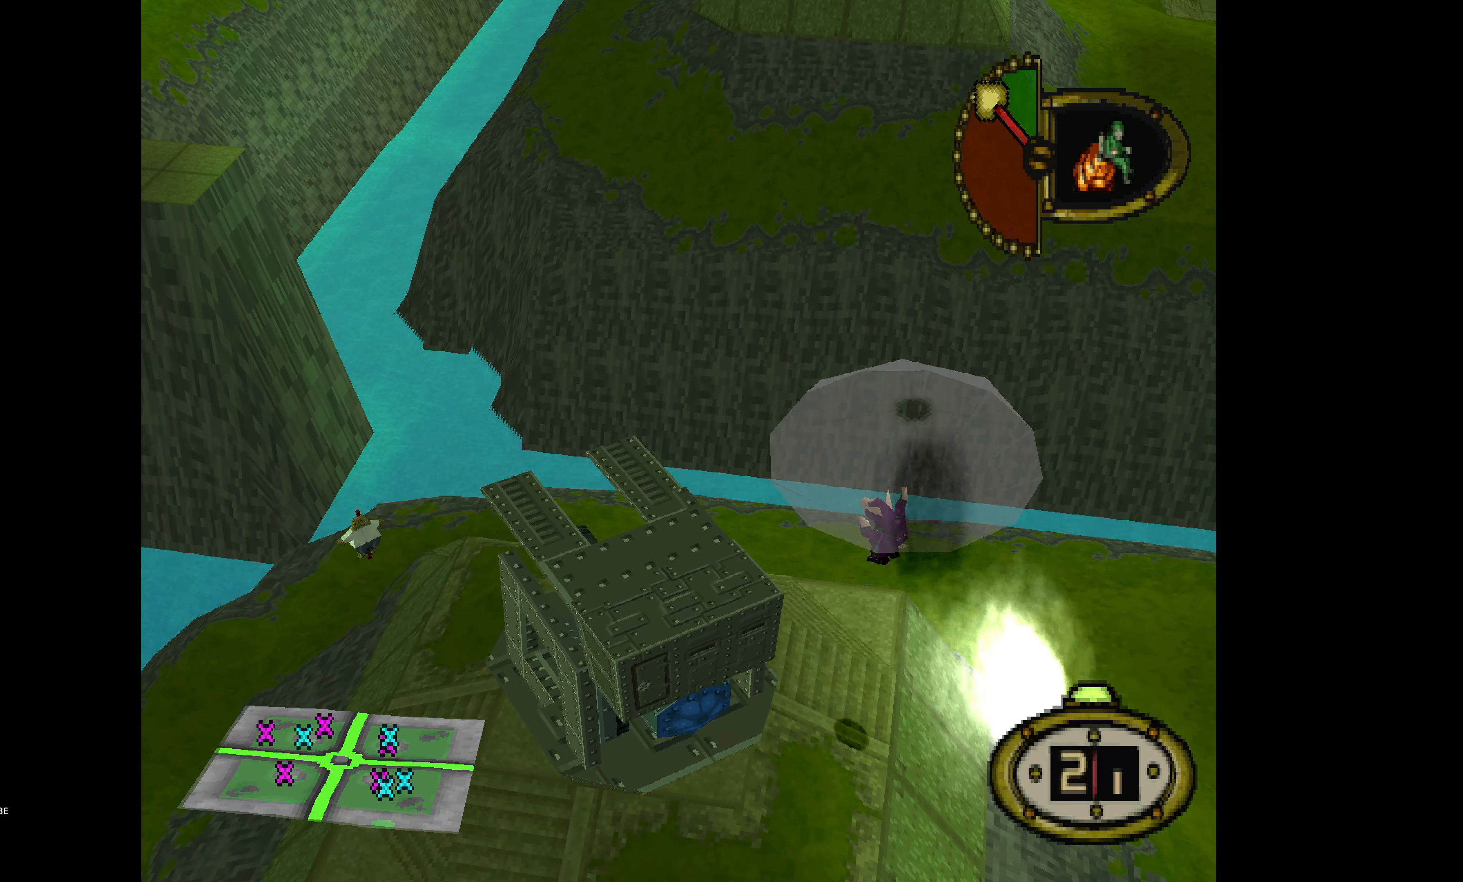
{"buttons": ["DPAD_UP", "DPAD_RIGHT"], "events": [[450, "DPAD_RIGHT", "down"]]}
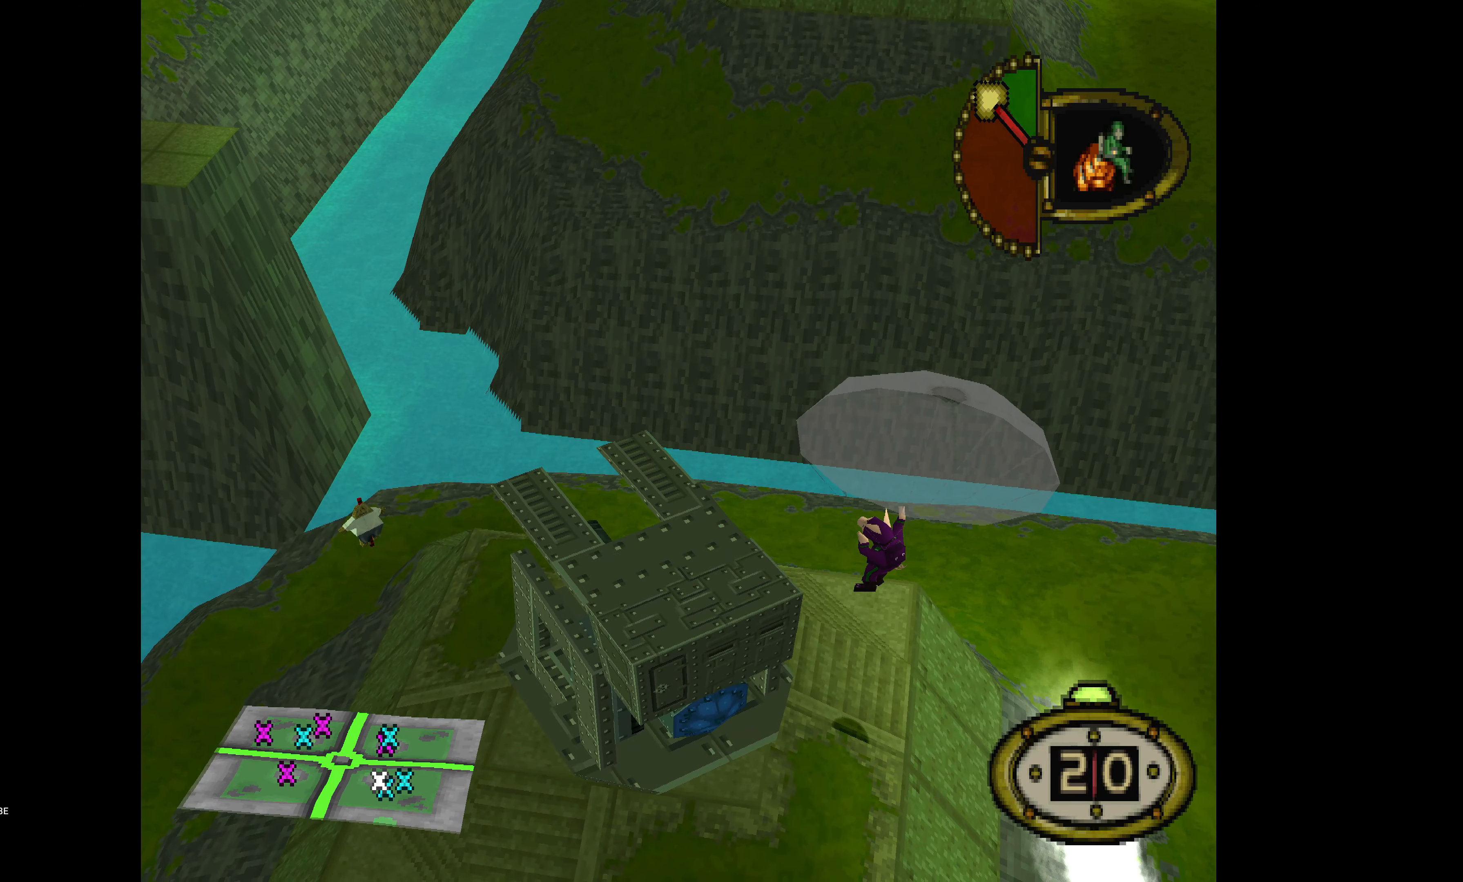
{"buttons": ["DPAD_UP", "DPAD_RIGHT"], "events": []}
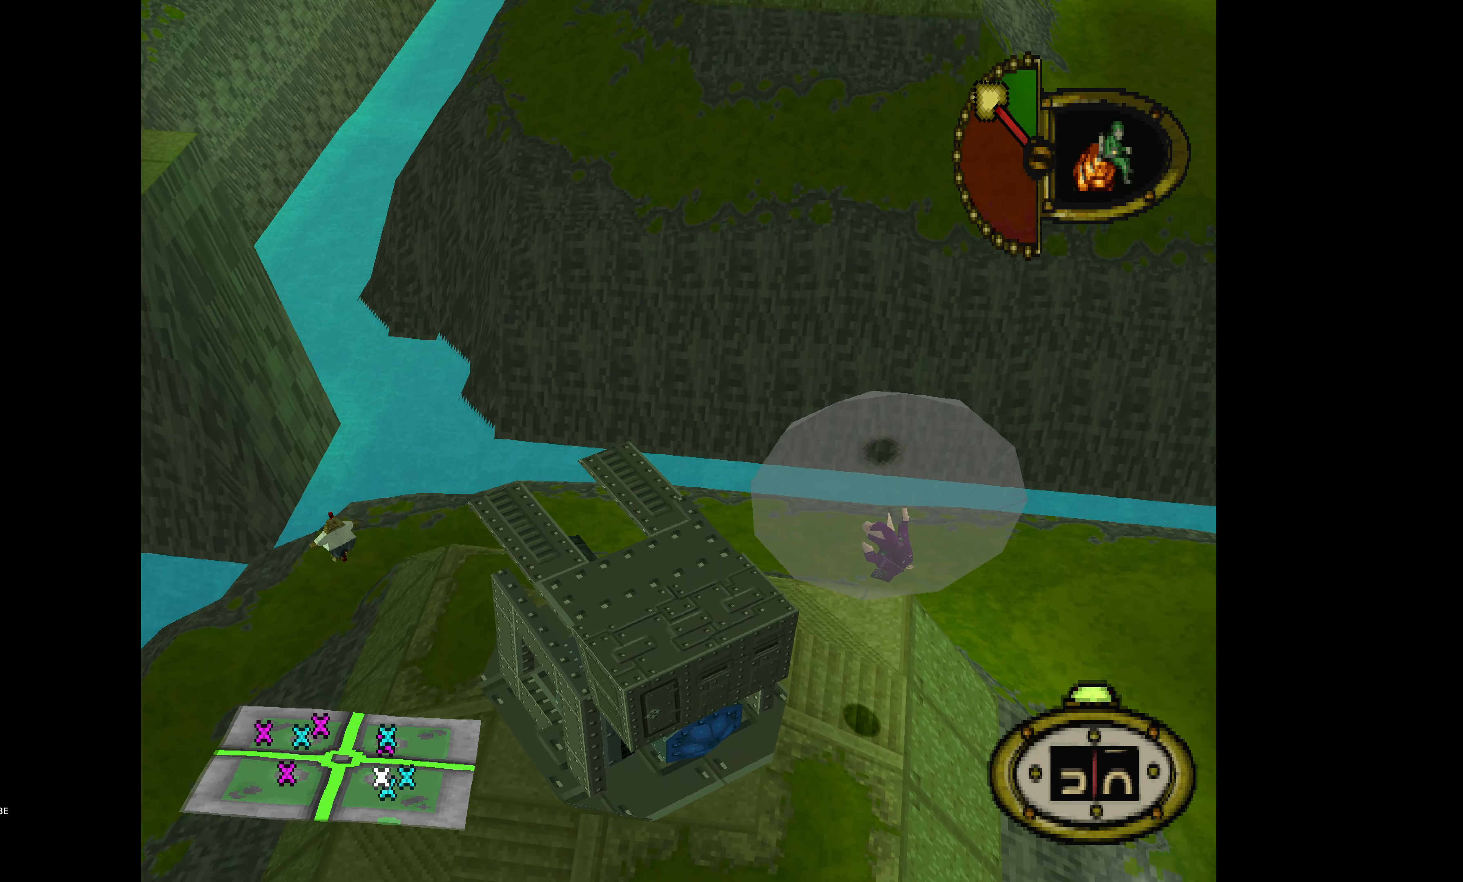
{"buttons": ["DPAD_UP", "DPAD_RIGHT"], "events": []}
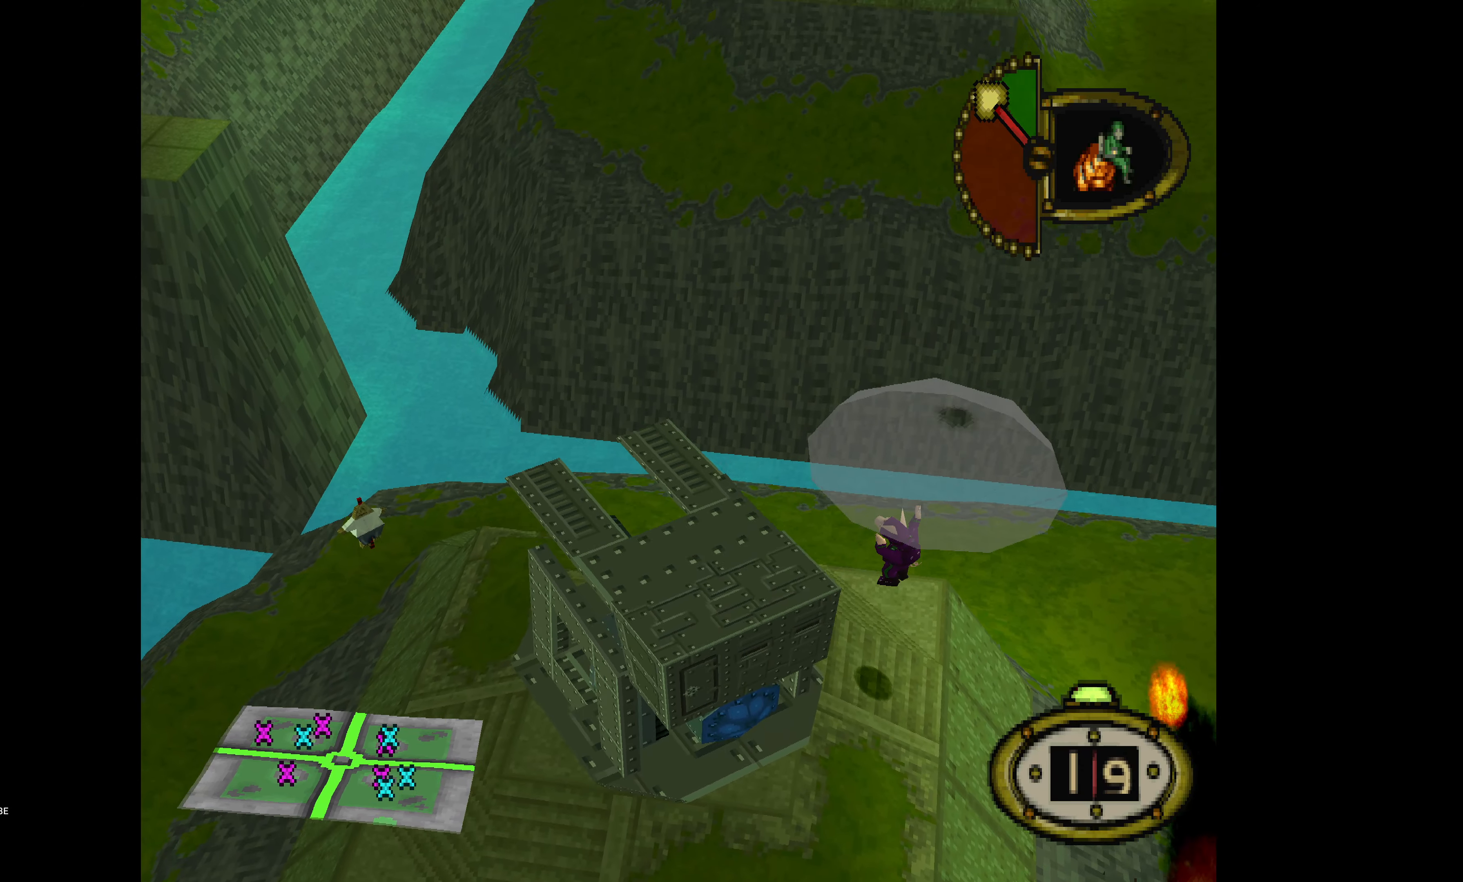
{"buttons": ["DPAD_UP"], "events": [[283, "DPAD_RIGHT", "up"]]}
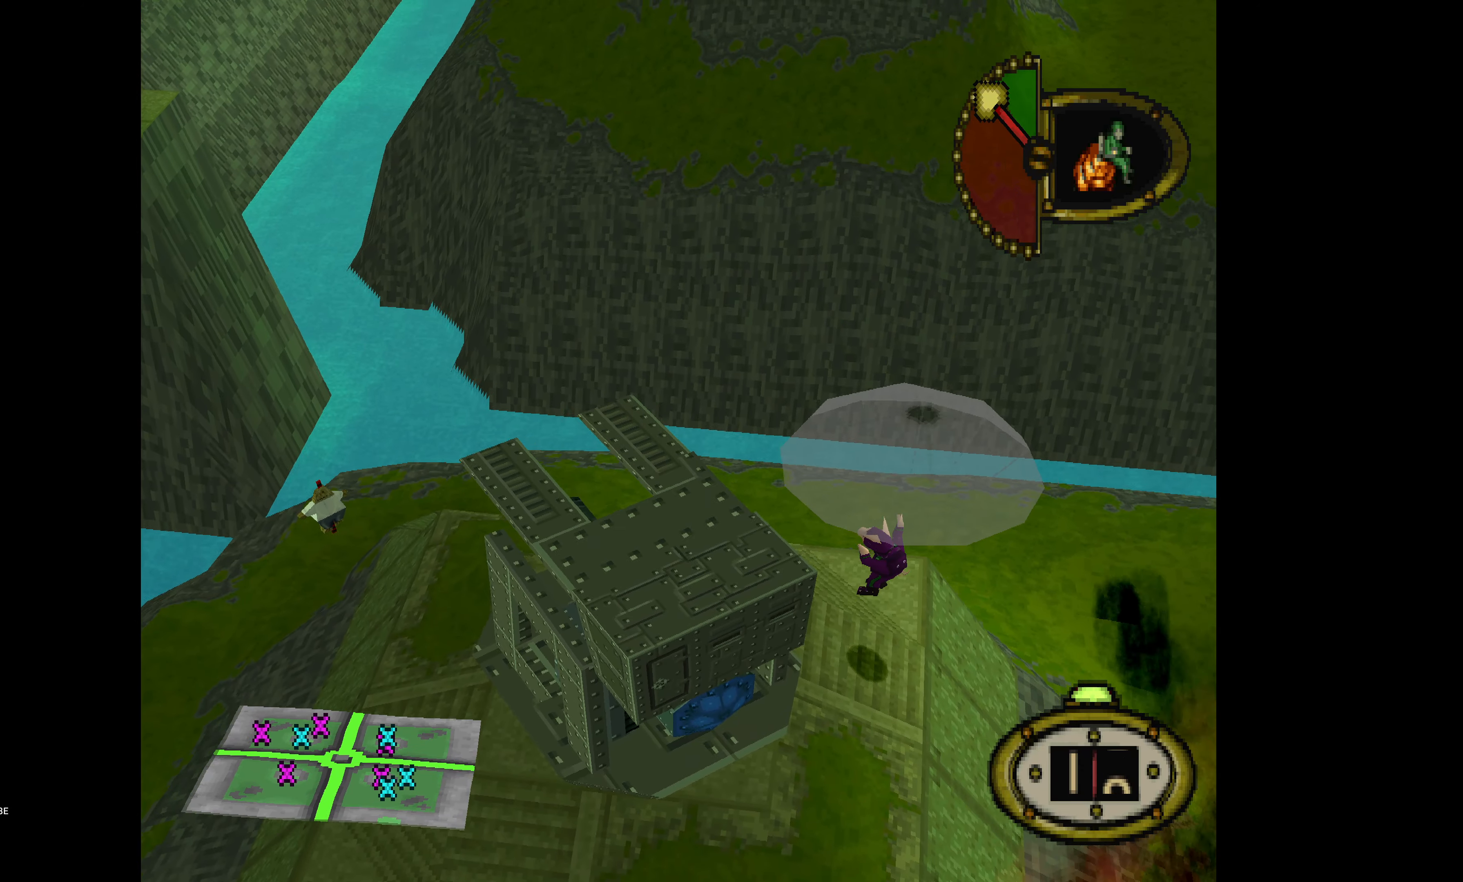
{"buttons": [], "events": [[416, "DPAD_UP", "up"]]}
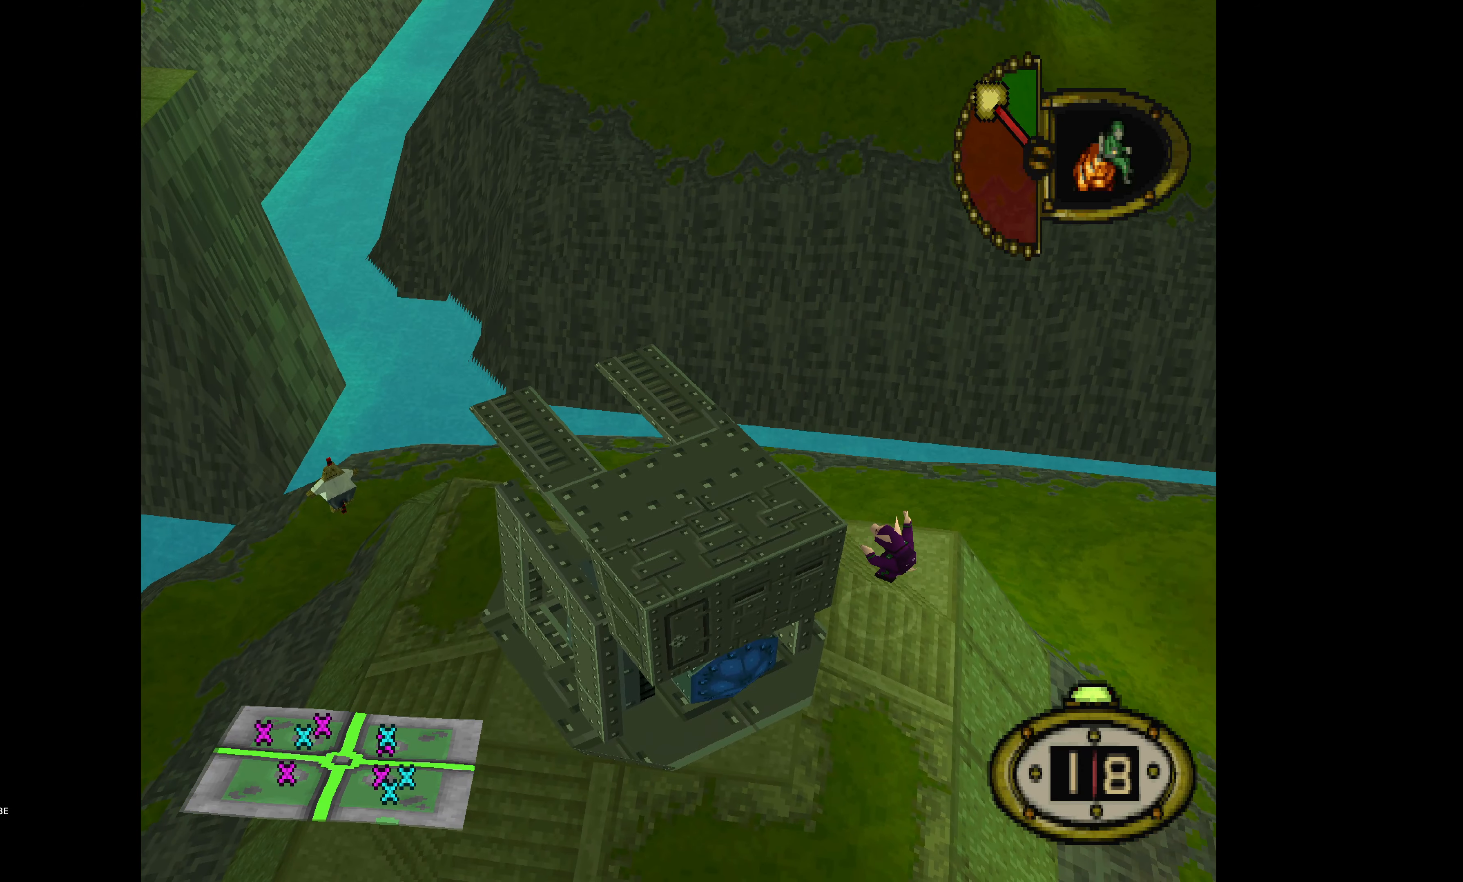
{"buttons": ["DPAD_LEFT"], "events": [[133, "DPAD_LEFT", "down"]]}
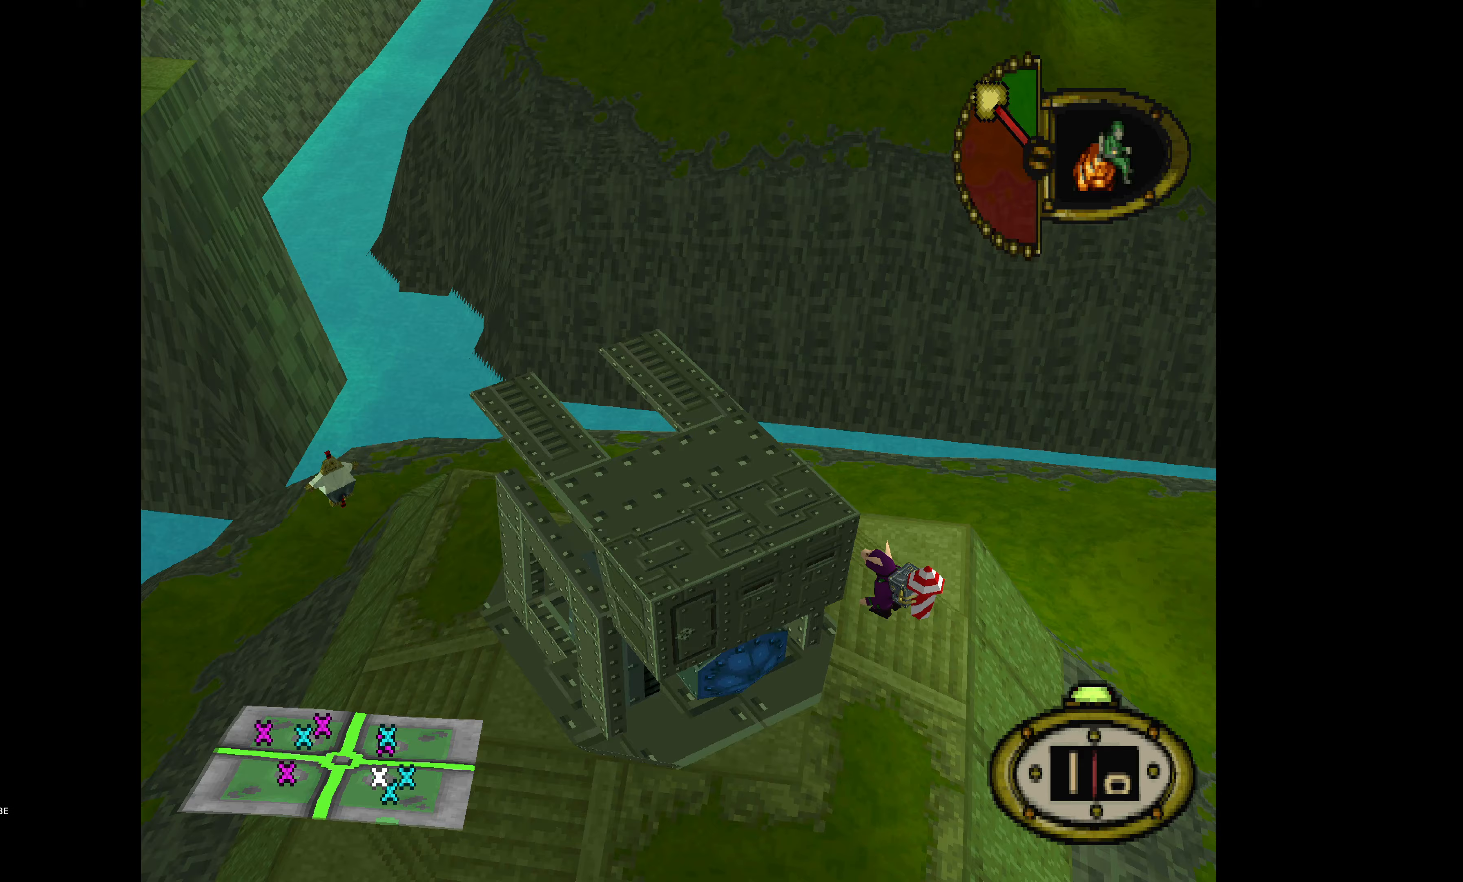
{"buttons": ["DPAD_LEFT"], "events": [[17, "TRIANGLE", "down"], [117, "TRIANGLE", "up"], [183, "TRIANGLE", "down"], [317, "TRIANGLE", "up"], [367, "TRIANGLE", "down"], [500, "TRIANGLE", "up"]]}
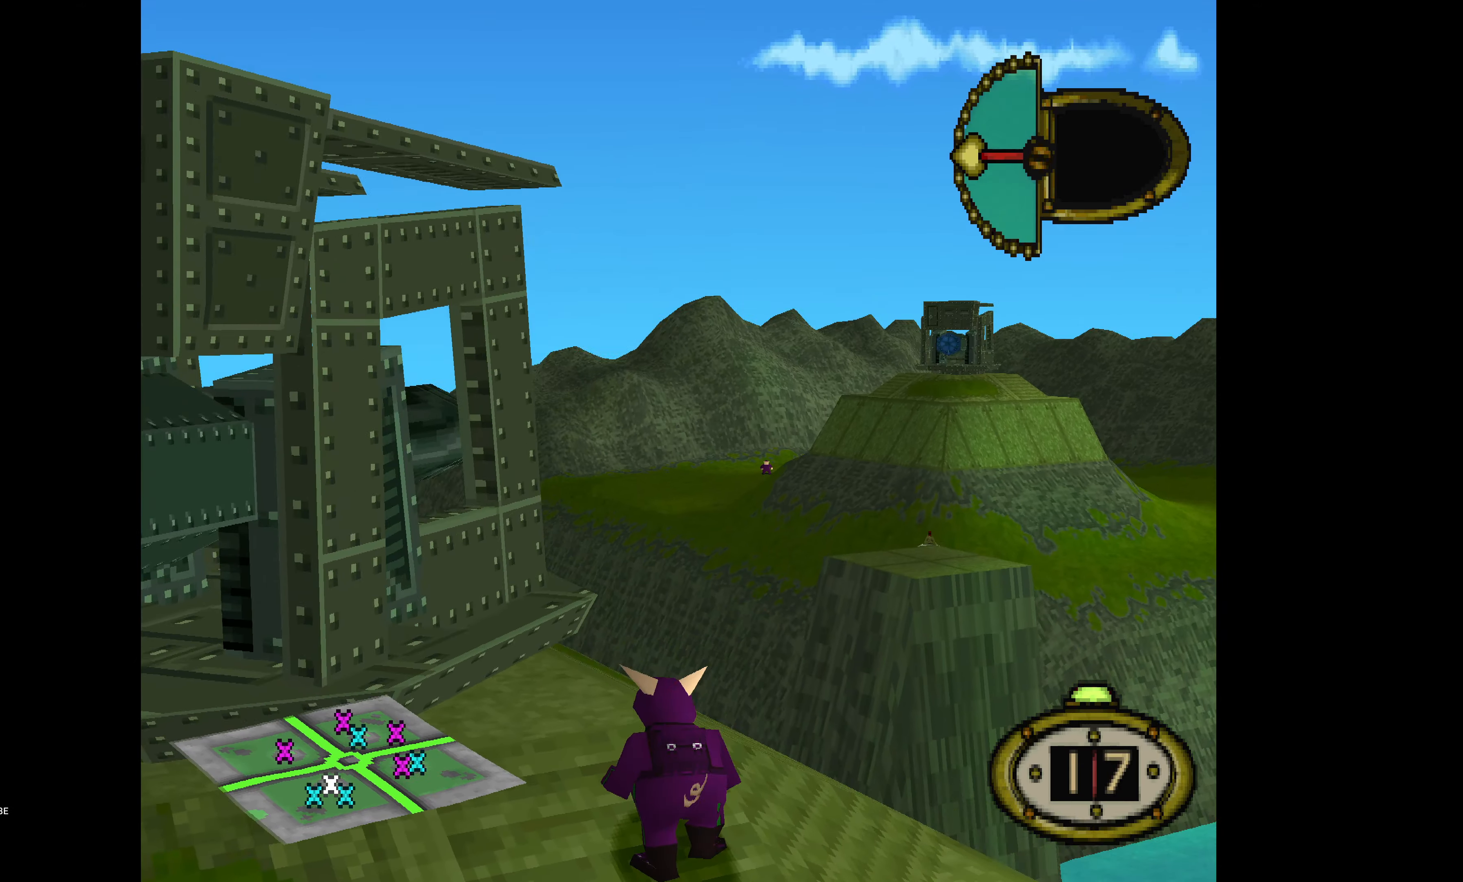
{"buttons": [], "events": [[33, "DPAD_LEFT", "up"], [67, "TRIANGLE", "down"], [200, "TRIANGLE", "up"], [300, "TRIANGLE", "down"], [400, "TRIANGLE", "up"]]}